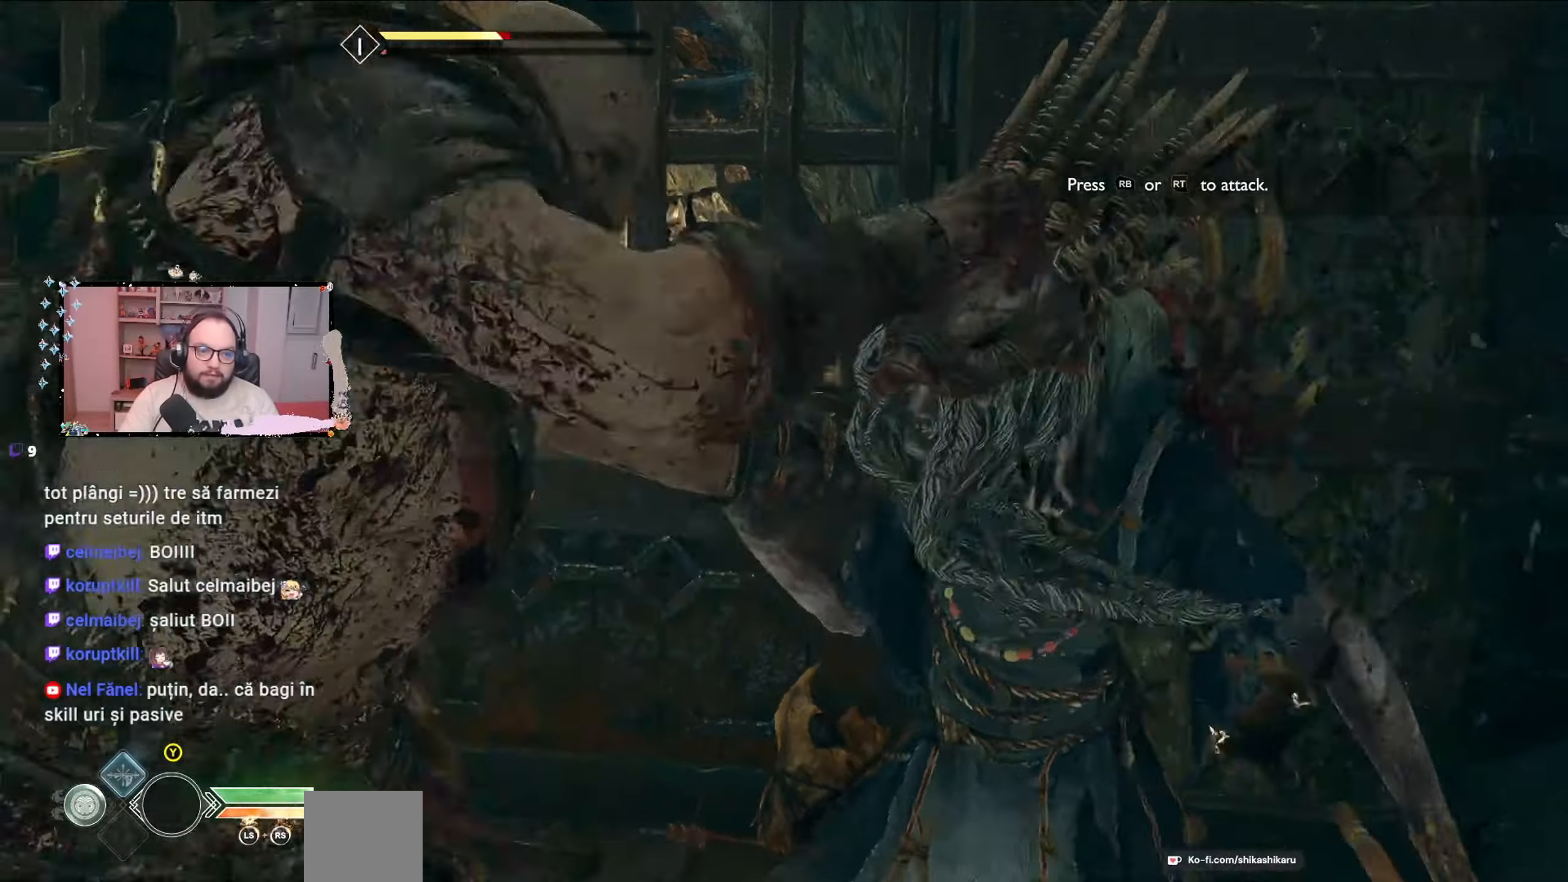
Gameplay with a controller (Xbox layout); each line is a JSON object with the inputs held at the frame after it. "events" lists button and stick changes between this image and that frame as [ms after this image, input, new state], when the widget could be followed in between.
{"buttons": ["R2"], "left_stick": "center", "right_stick": "center", "events": [[133, "R1", "up"], [267, "R2", "down"]]}
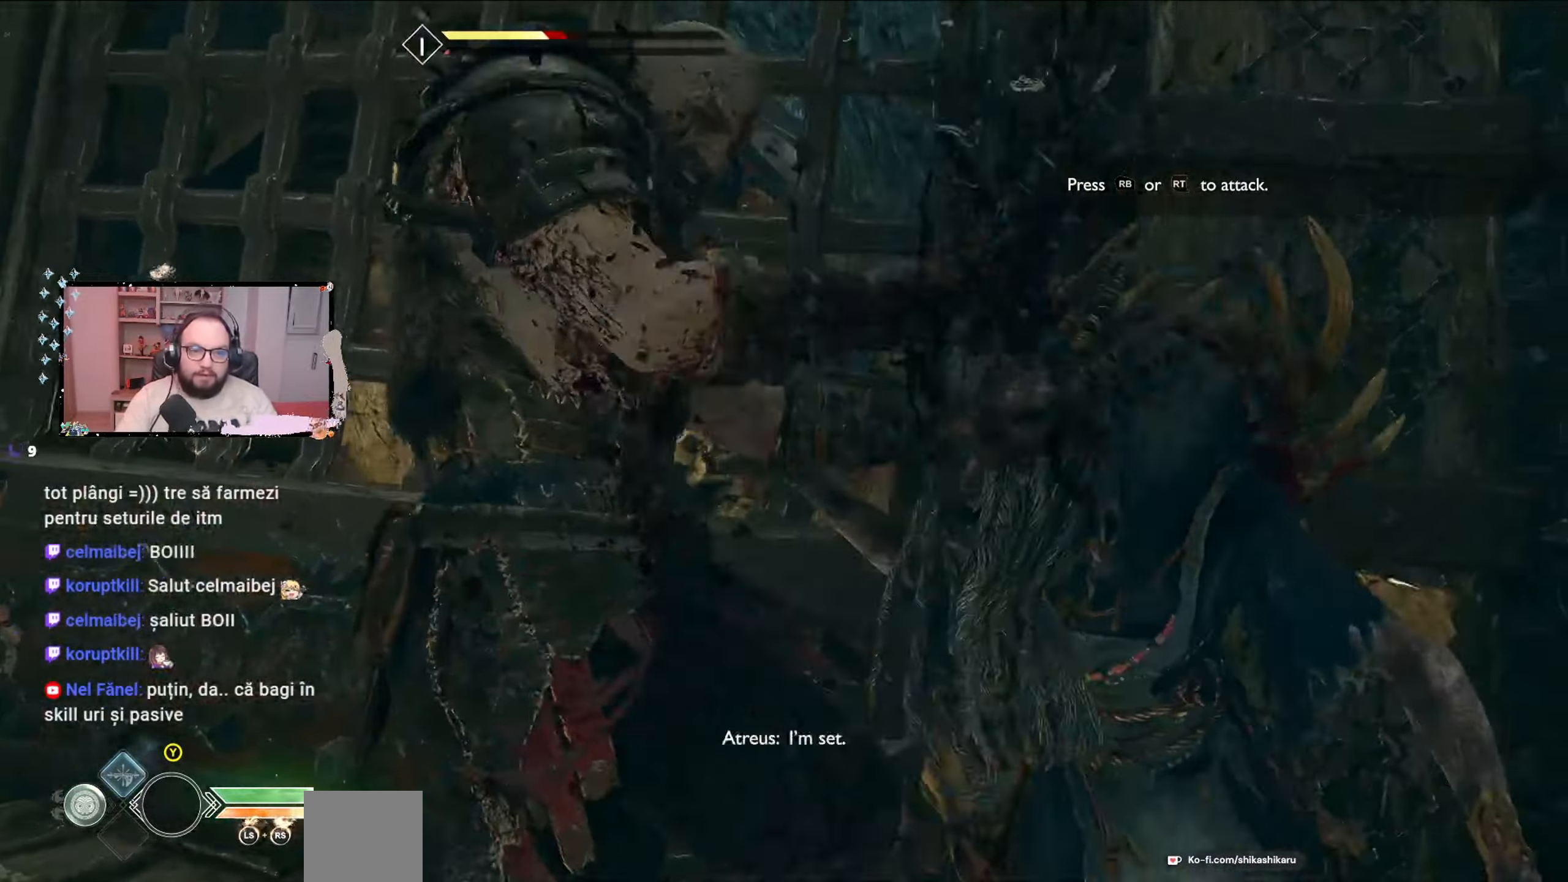
{"buttons": ["R2"], "left_stick": "center", "right_stick": "center"}
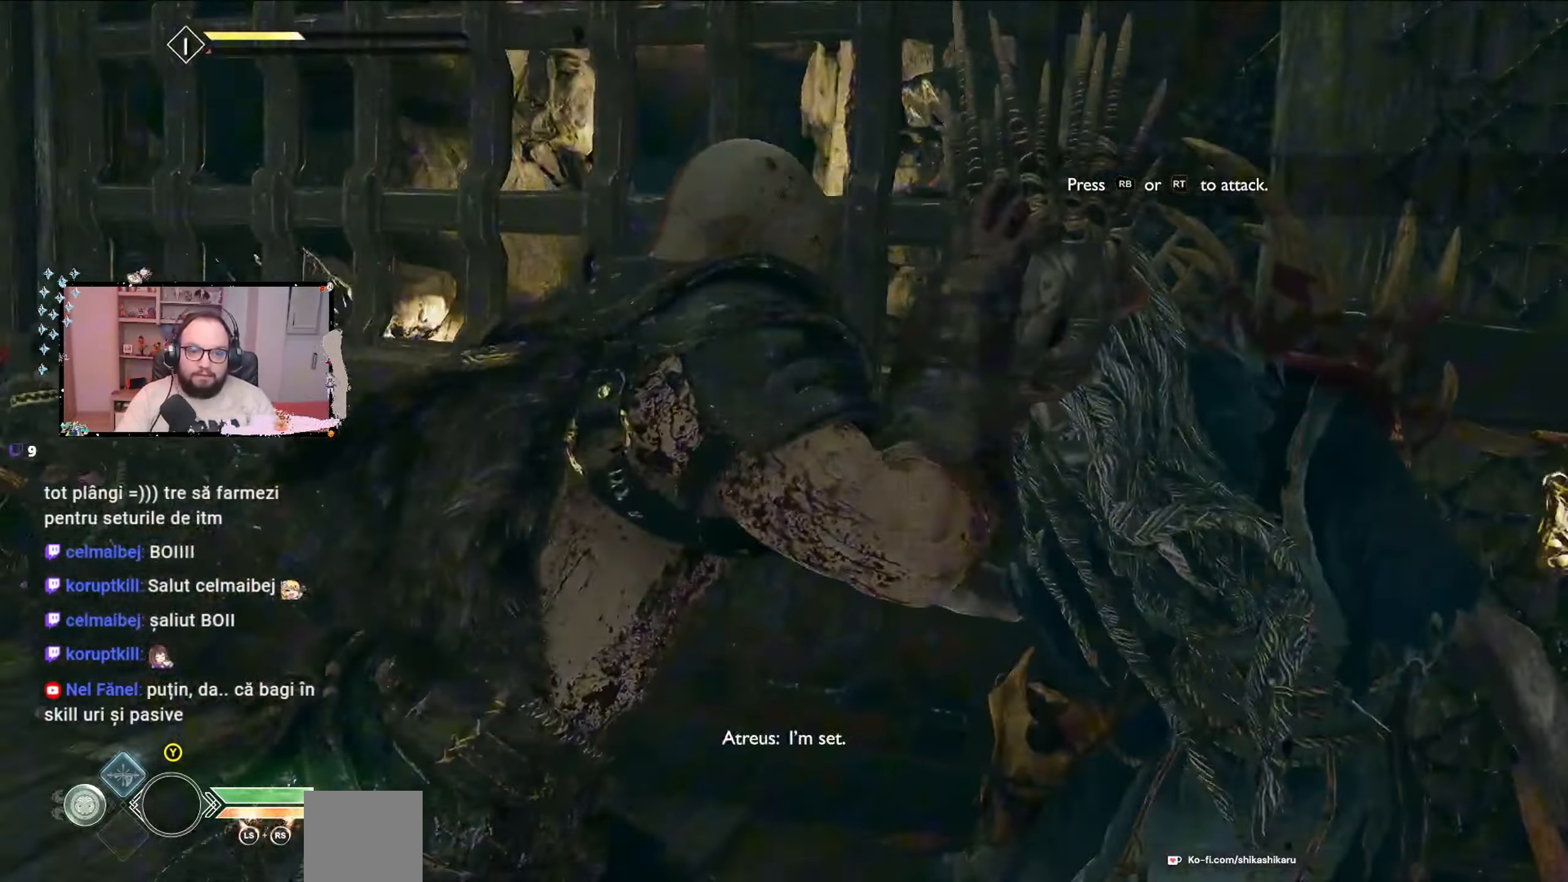
{"buttons": [], "left_stick": "center", "right_stick": "center", "events": [[200, "R2", "up"], [367, "R2", "down"], [433, "R2", "up"]]}
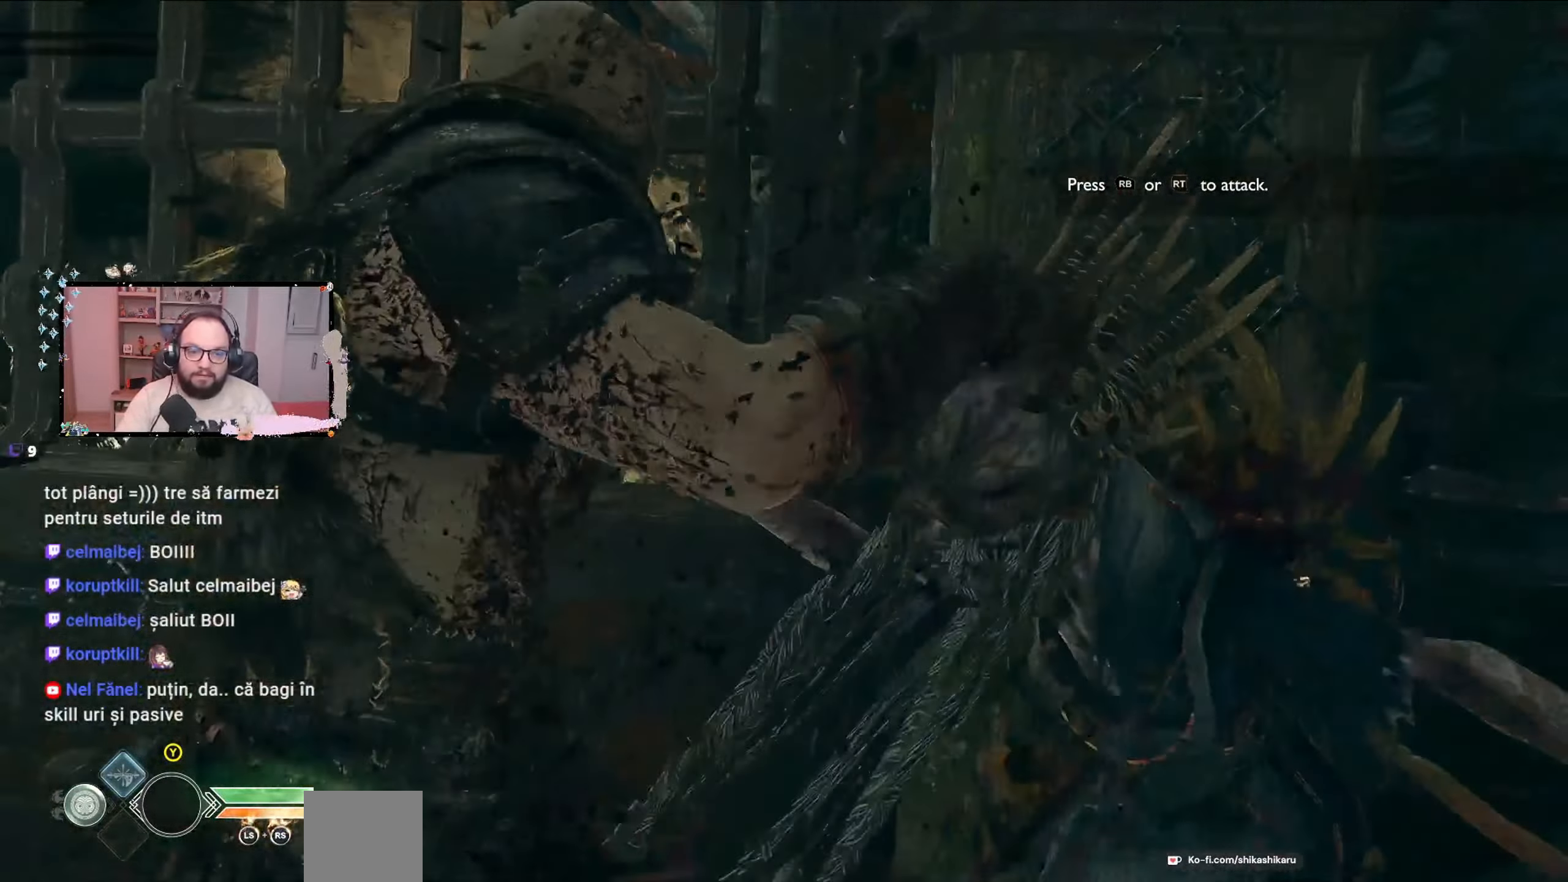
{"buttons": [], "left_stick": "center", "right_stick": "center", "events": [[167, "R1", "down"], [333, "R1", "up"], [433, "R1", "down"], [467, "R1", "up"]]}
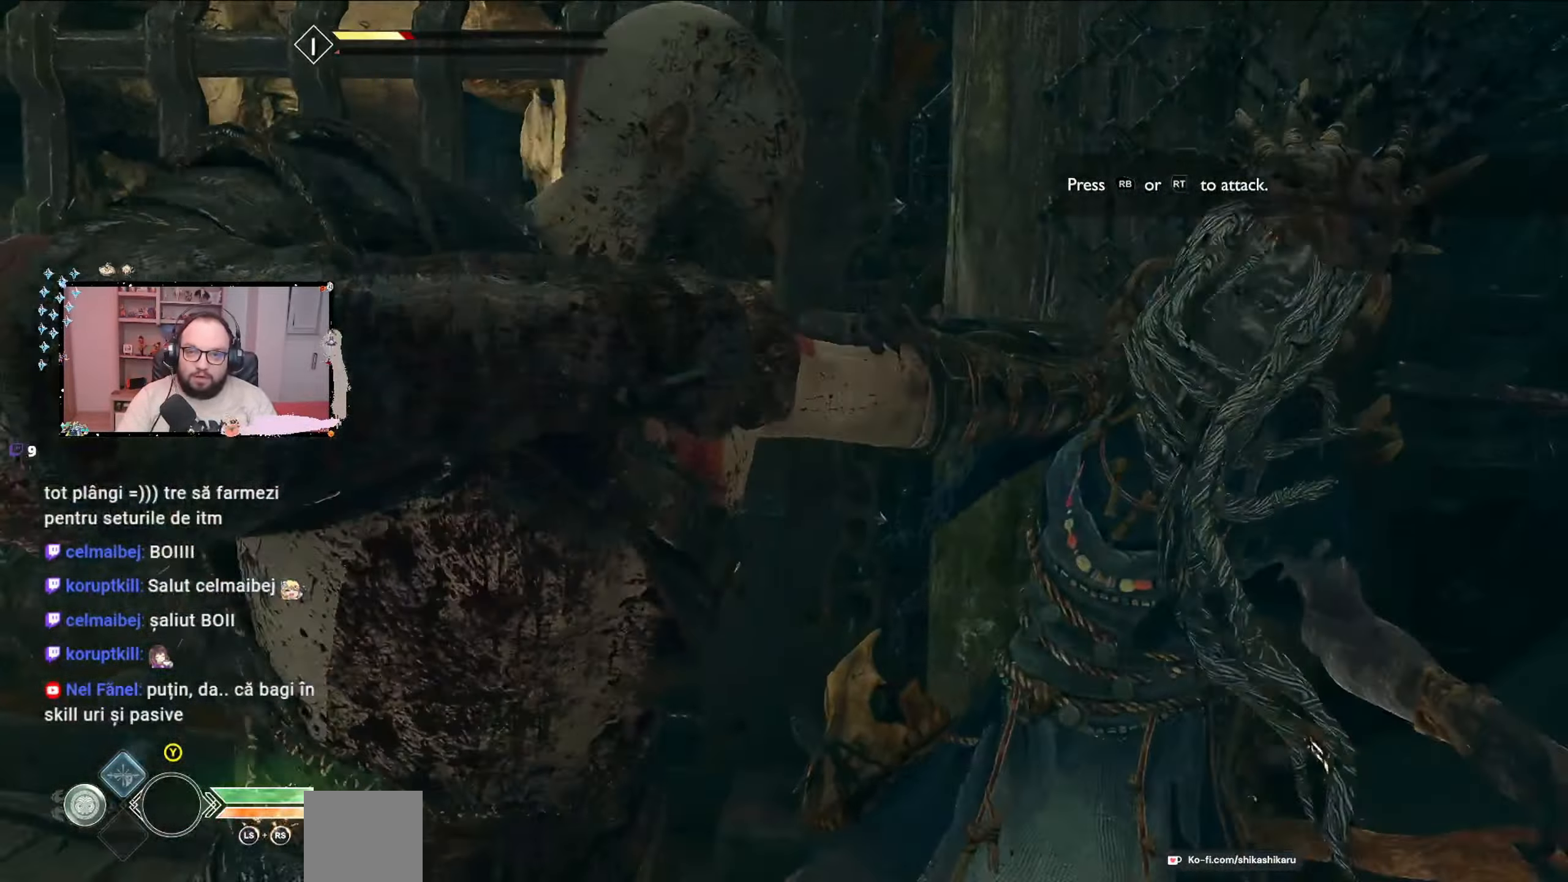
{"buttons": ["R1"], "left_stick": "center", "right_stick": "center", "events": [[67, "R1", "down"], [133, "R1", "up"], [200, "R1", "down"], [300, "R1", "up"], [367, "R1", "down"], [467, "R1", "up"], [500, "R1", "down"]]}
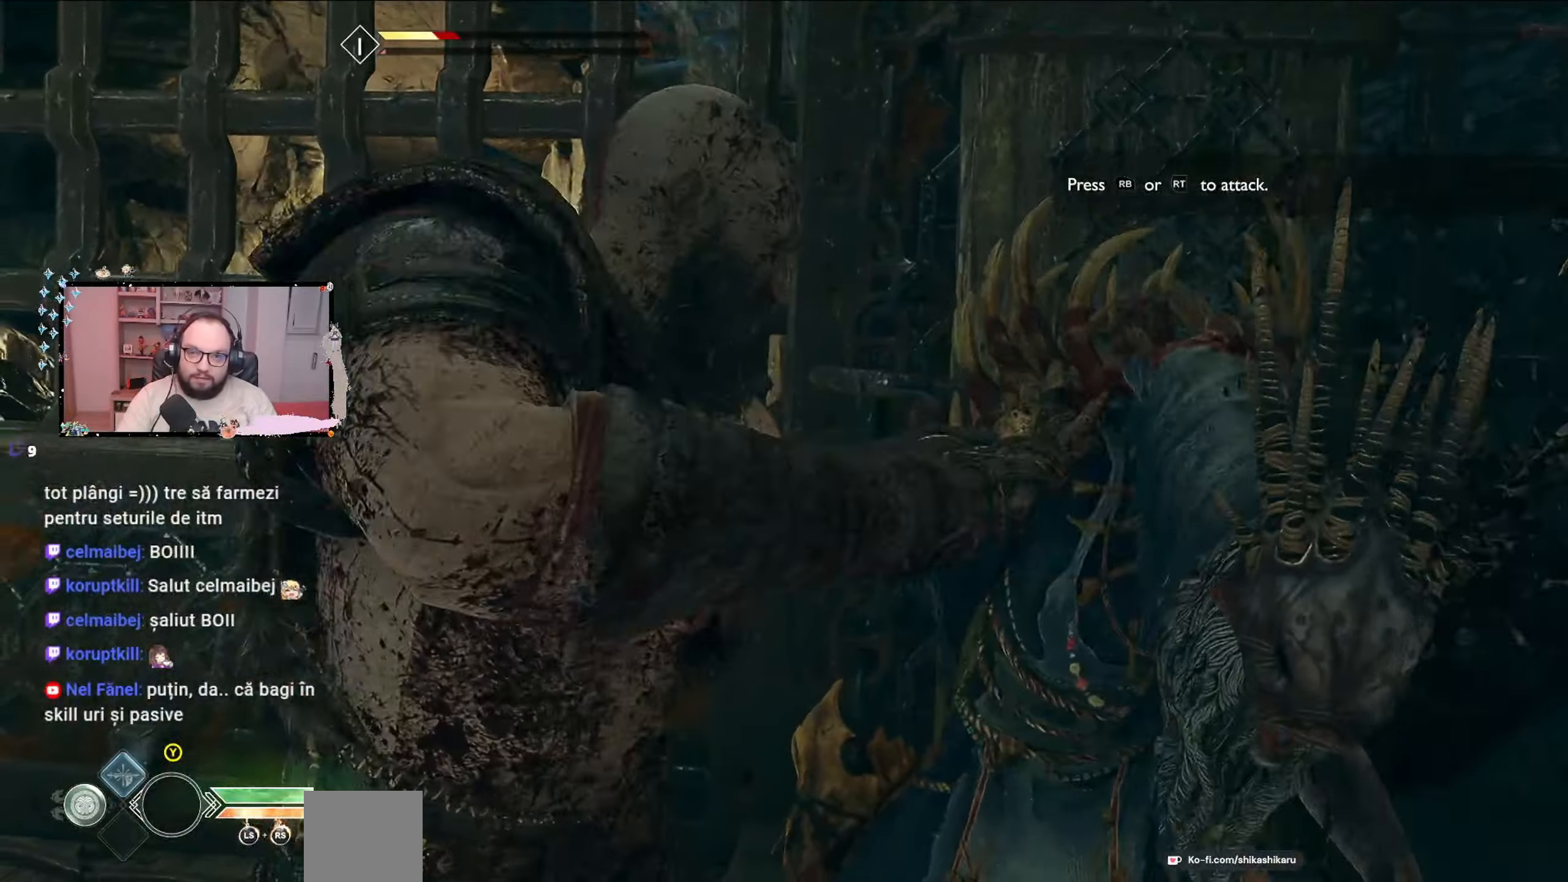
{"buttons": [], "left_stick": "center", "right_stick": "center", "events": [[67, "R1", "up"], [233, "R1", "down"], [367, "R1", "up"], [433, "R1", "down"], [500, "R1", "up"]]}
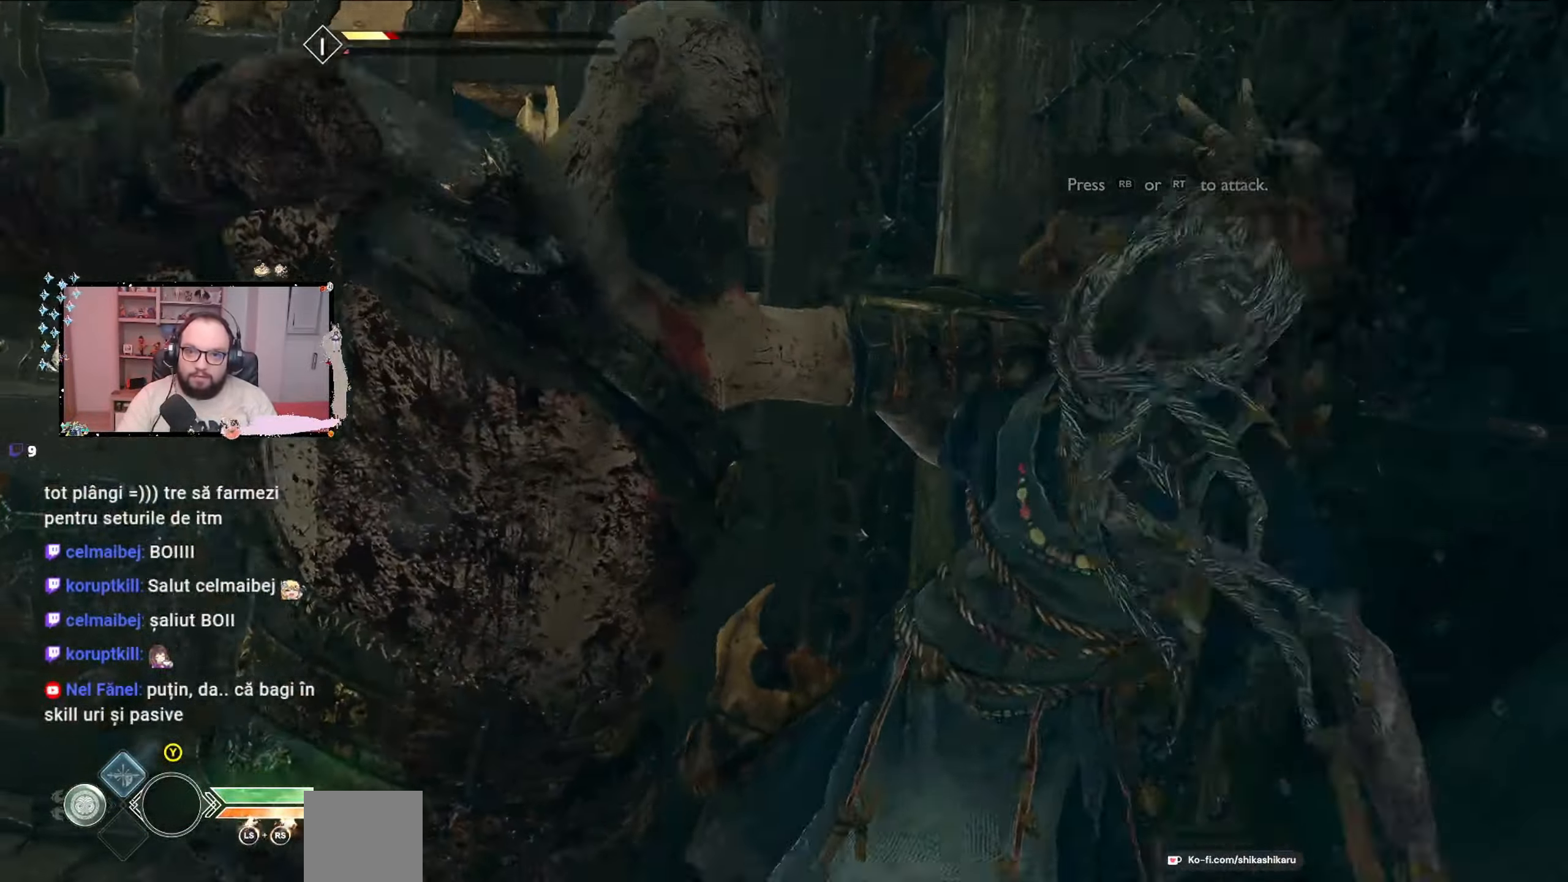
{"buttons": [], "left_stick": "center", "right_stick": "center", "events": [[67, "R1", "down"], [133, "R1", "up"], [167, "R1", "down"], [267, "R1", "up"], [333, "R1", "down"], [400, "R1", "up"]]}
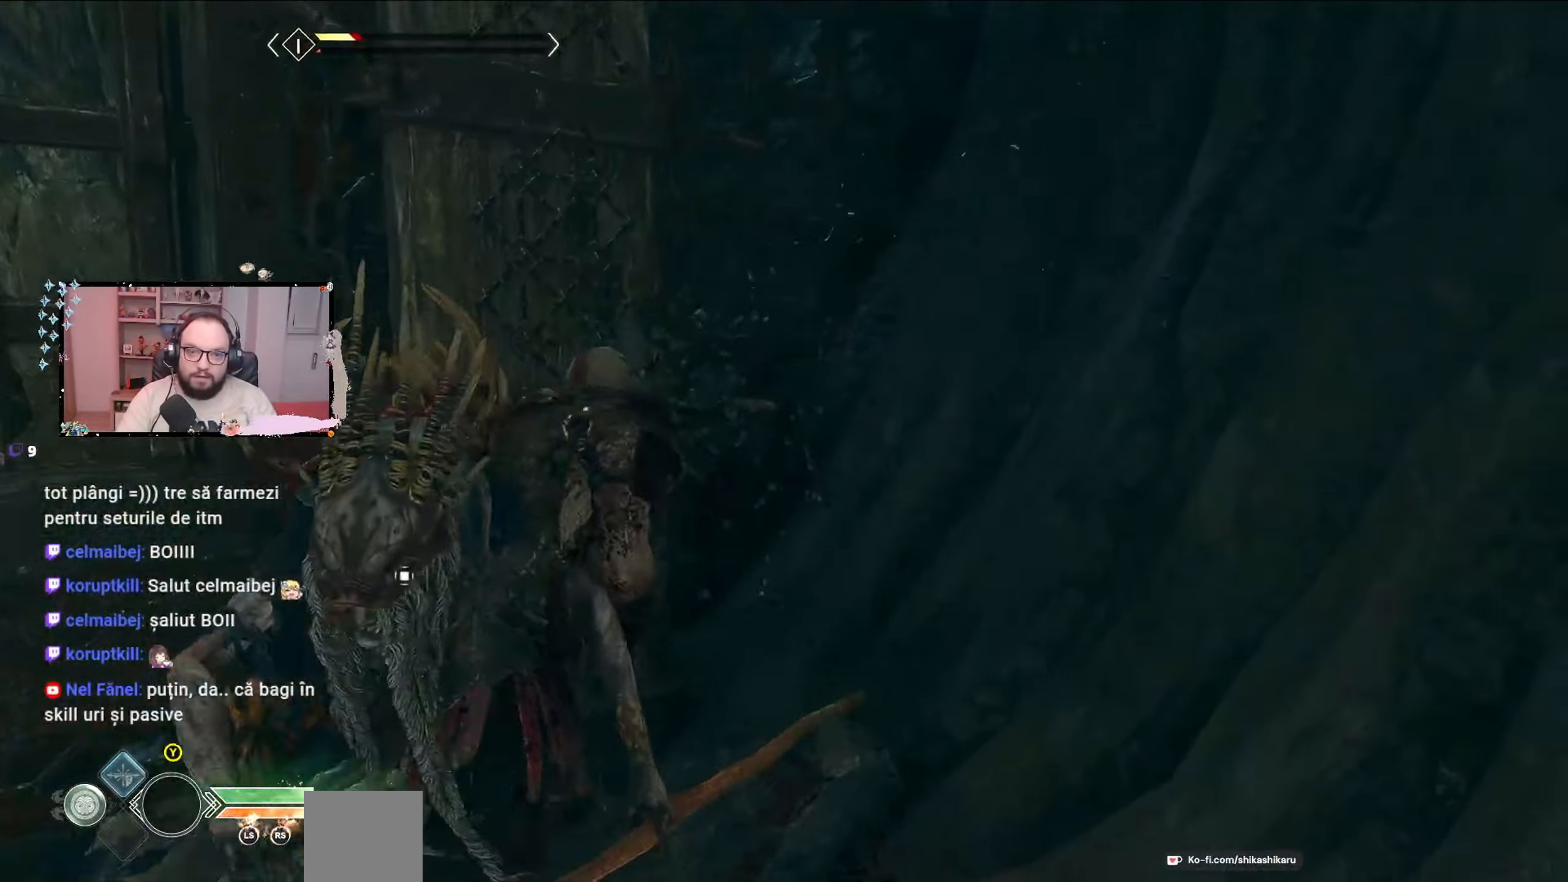
{"buttons": [], "left_stick": "down", "right_stick": "down-left", "events": [[367, "left_stick", "down"], [500, "right_stick", "down-left"]]}
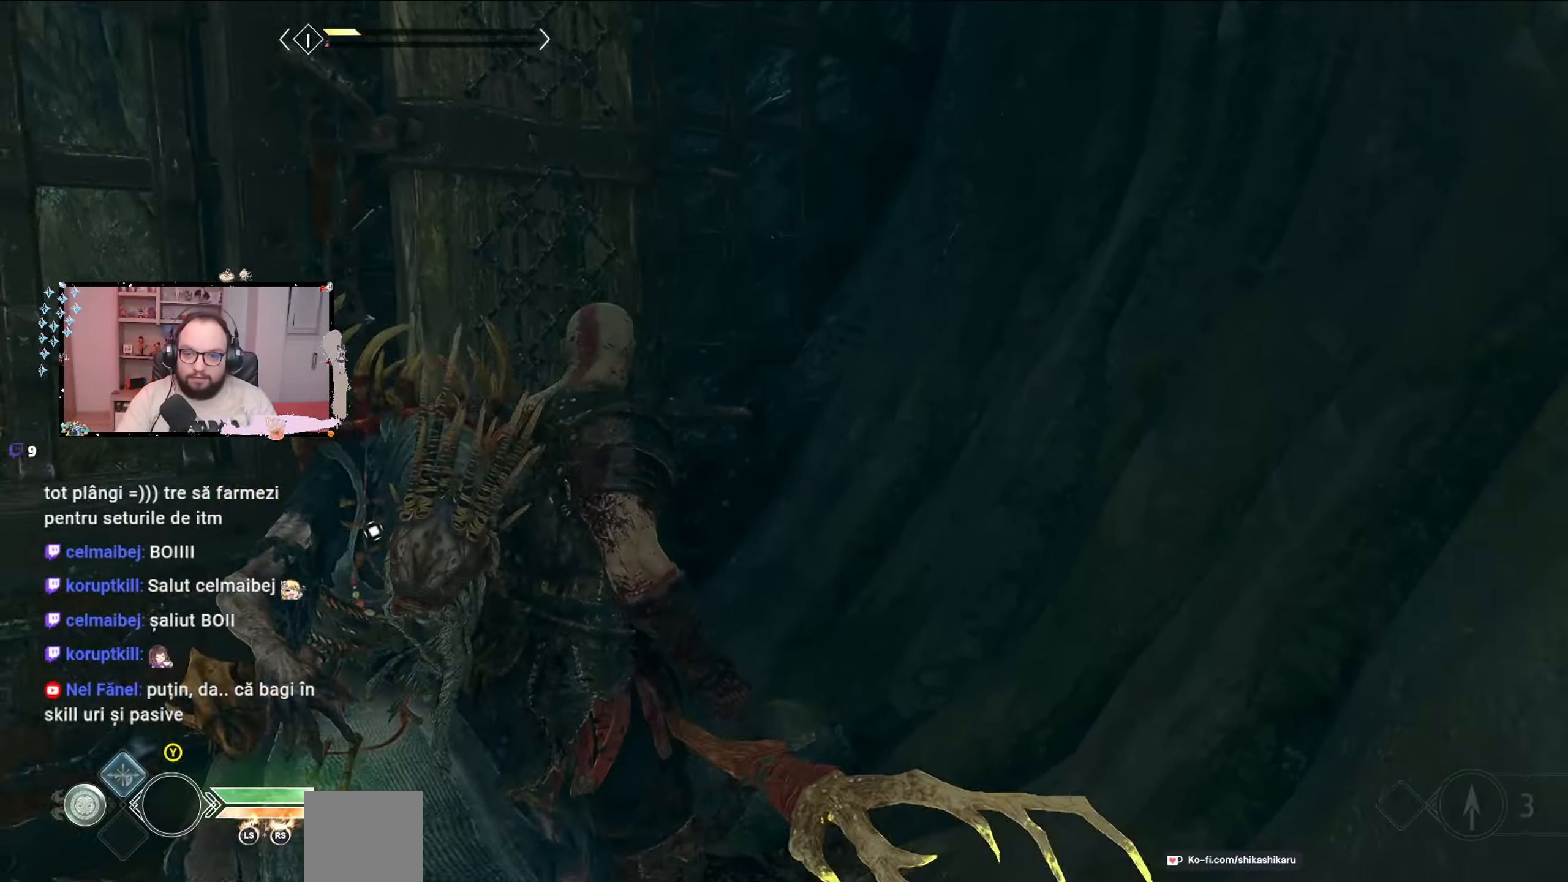
{"buttons": [], "left_stick": "down-left", "right_stick": "left", "events": [[267, "R3", "down"], [300, "right_stick", "left"], [367, "left_stick", "down-left"], [467, "R3", "up"]]}
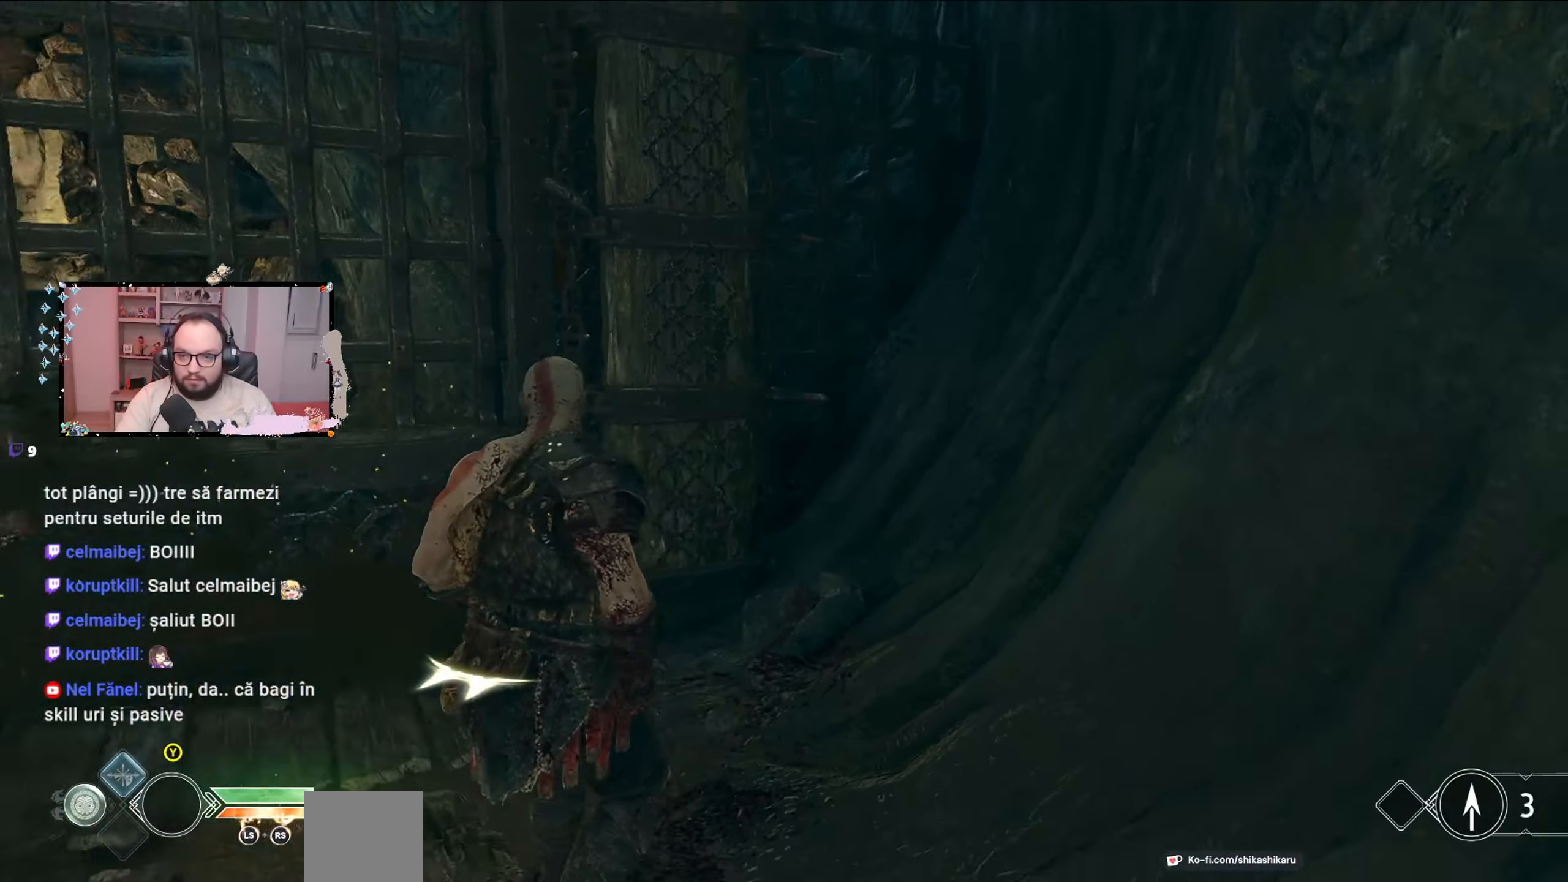
{"buttons": ["L1", "L2"], "left_stick": "left", "right_stick": "center", "events": [[300, "L1", "down"], [300, "L2", "down"], [367, "left_stick", "left"], [367, "right_stick", "center"]]}
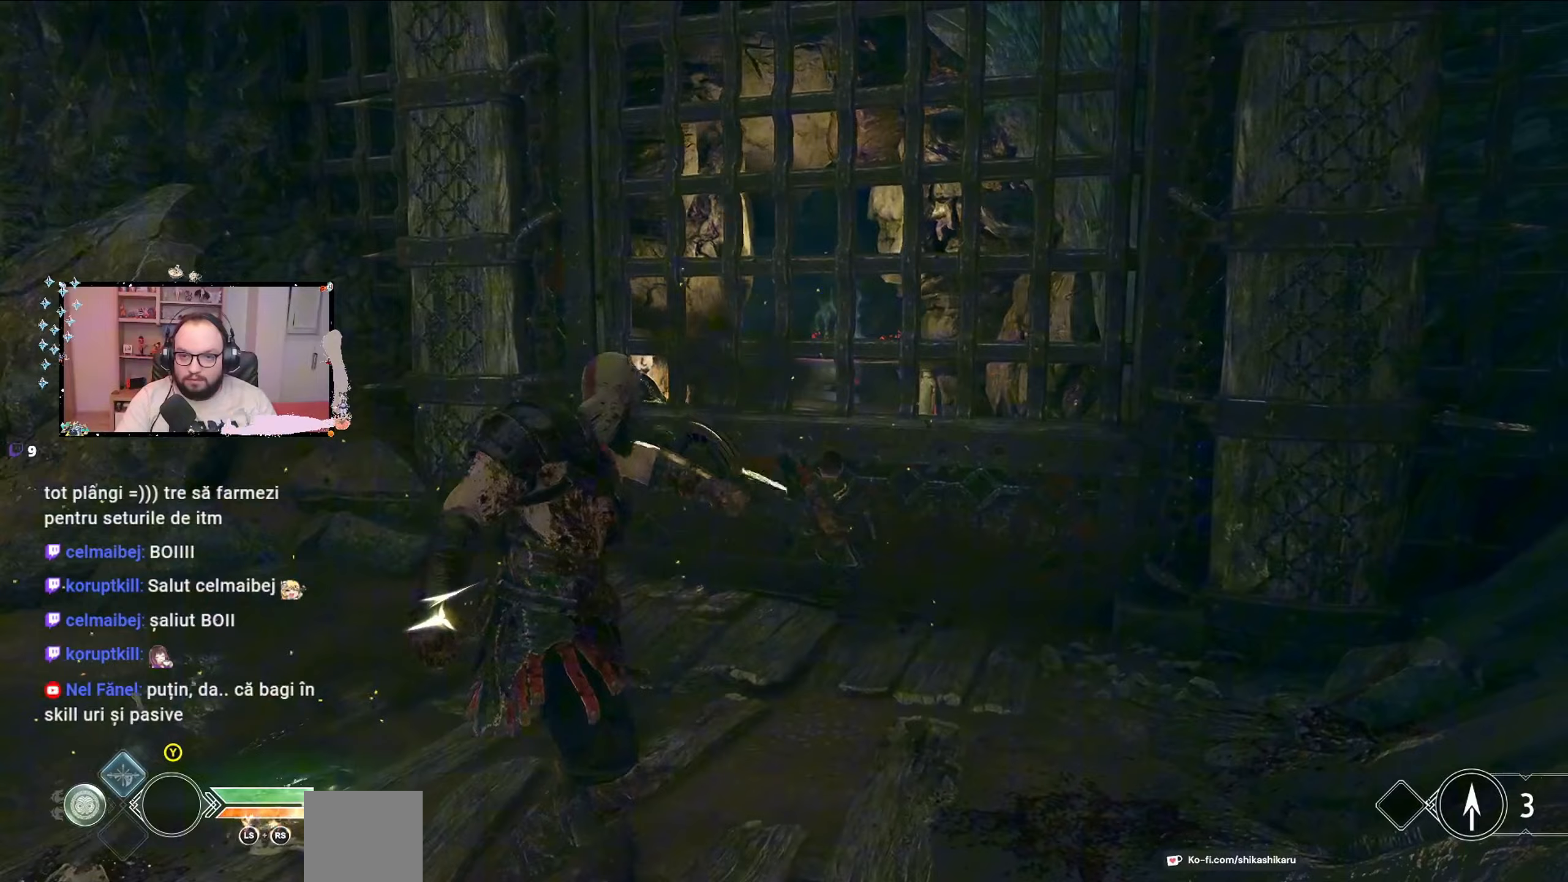
{"buttons": ["L1", "L2"], "left_stick": "left", "right_stick": "center", "events": [[33, "L2", "up"], [367, "L2", "down"], [433, "L2", "up"], [500, "L2", "down"]]}
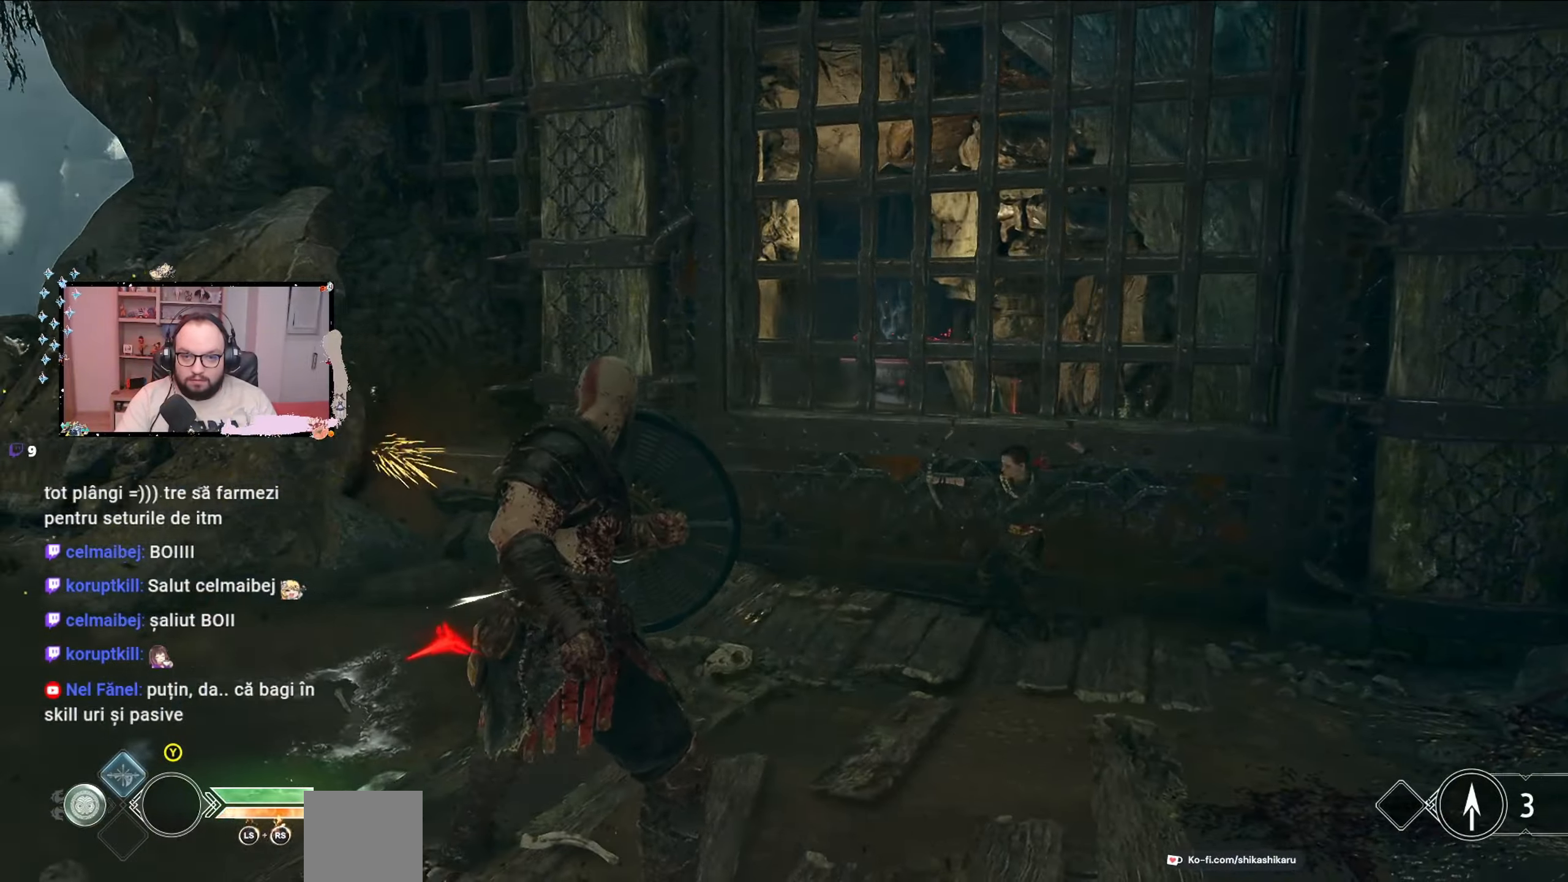
{"buttons": ["L1", "L2"], "left_stick": "down", "right_stick": "left", "events": [[300, "left_stick", "down-left"], [300, "right_stick", "left"], [467, "left_stick", "down"]]}
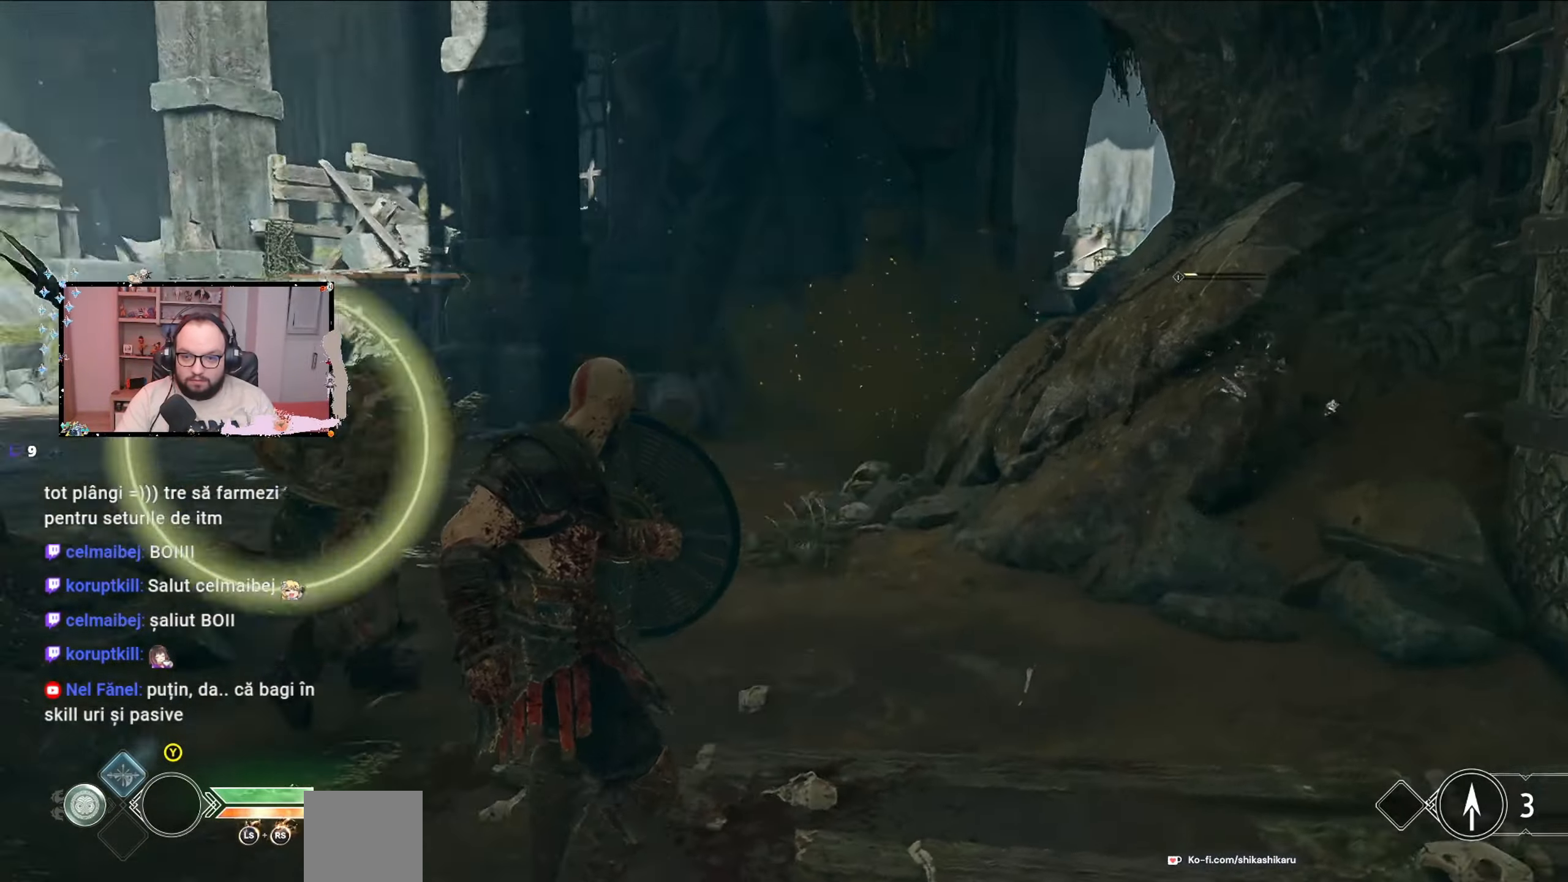
{"buttons": ["L1", "L2"], "left_stick": "down-right", "right_stick": "left", "events": [[367, "left_stick", "down-right"]]}
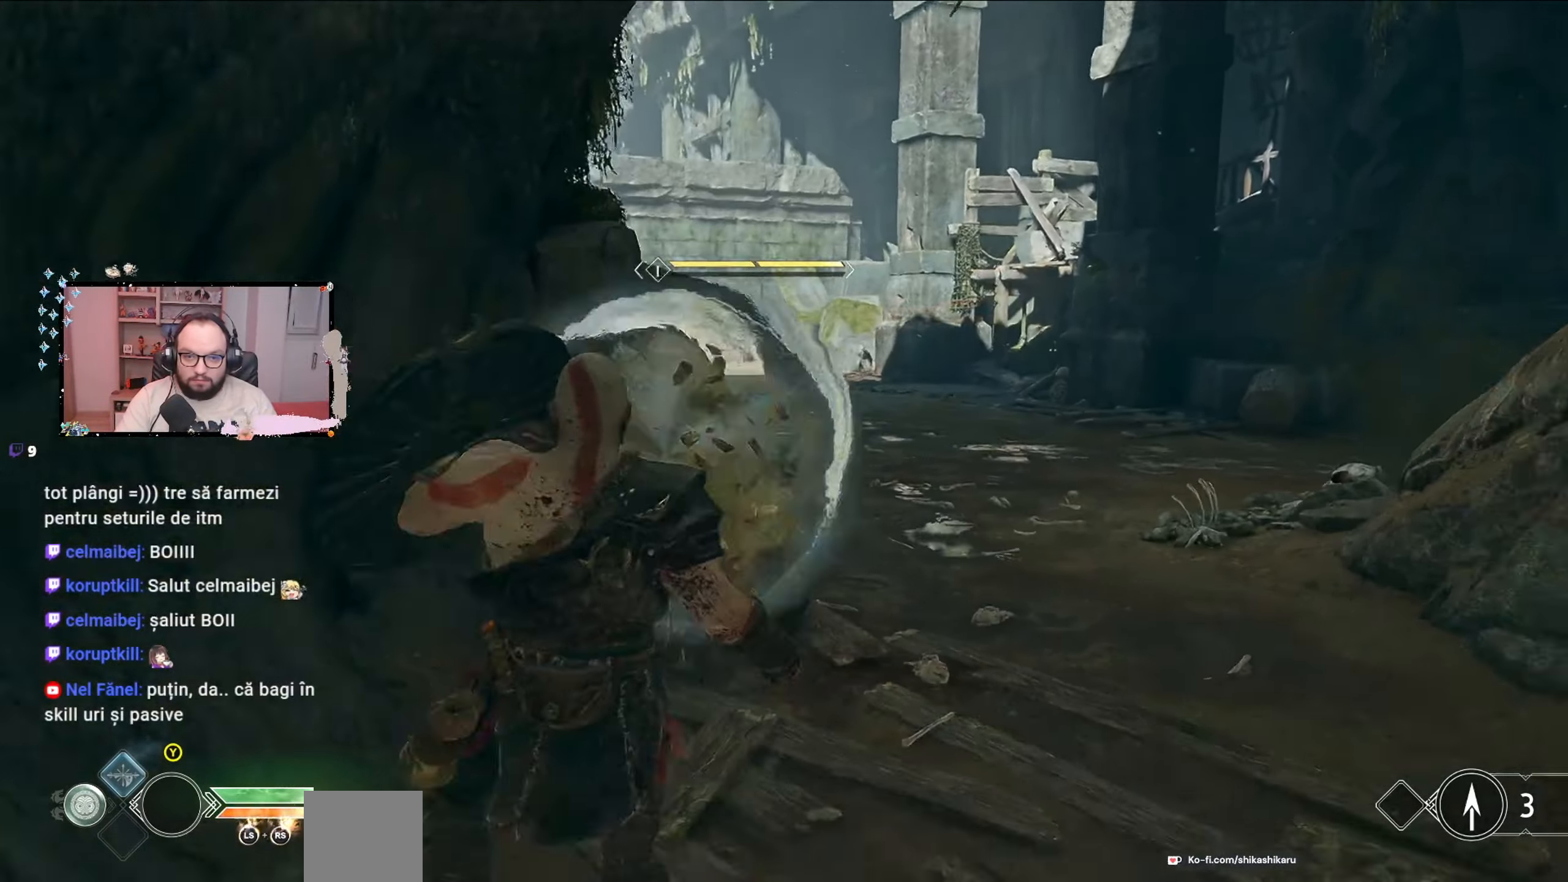
{"buttons": ["L1", "L2"], "left_stick": "down", "right_stick": "center", "events": [[33, "right_stick", "center"], [433, "left_stick", "down"]]}
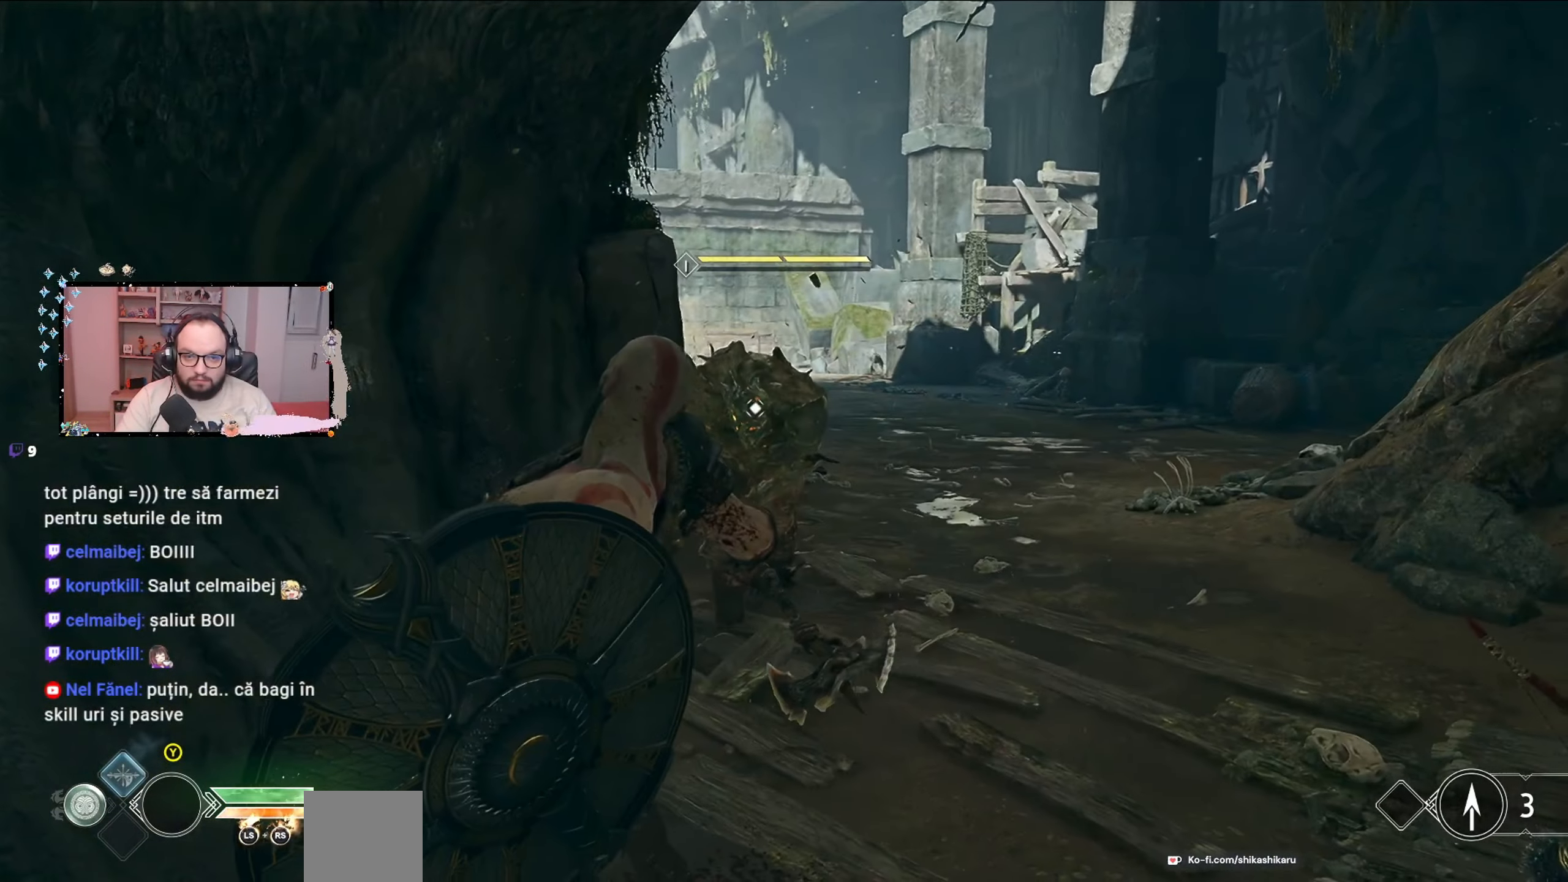
{"buttons": ["L1", "L2"], "left_stick": "up-right", "right_stick": "center", "events": [[100, "left_stick", "center"], [233, "R3", "down"], [233, "left_stick", "up"], [333, "left_stick", "up-right"], [400, "R3", "up"]]}
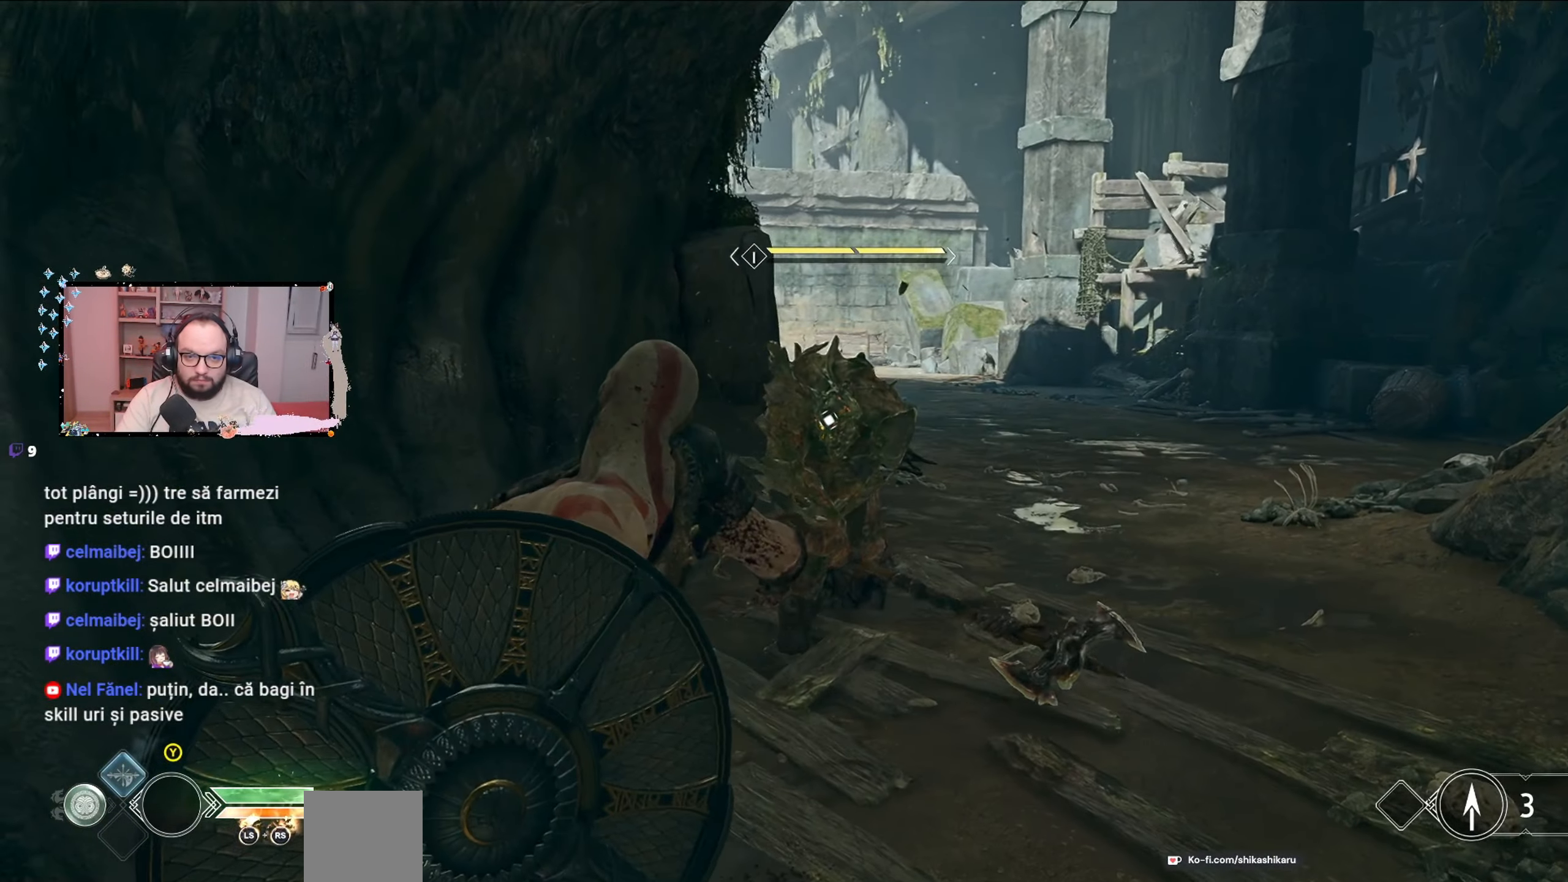
{"buttons": [], "left_stick": "up-right", "right_stick": "center", "events": [[33, "L1", "up"], [33, "L2", "up"], [100, "X", "down"], [200, "X", "up"], [367, "X", "down"], [433, "X", "up"]]}
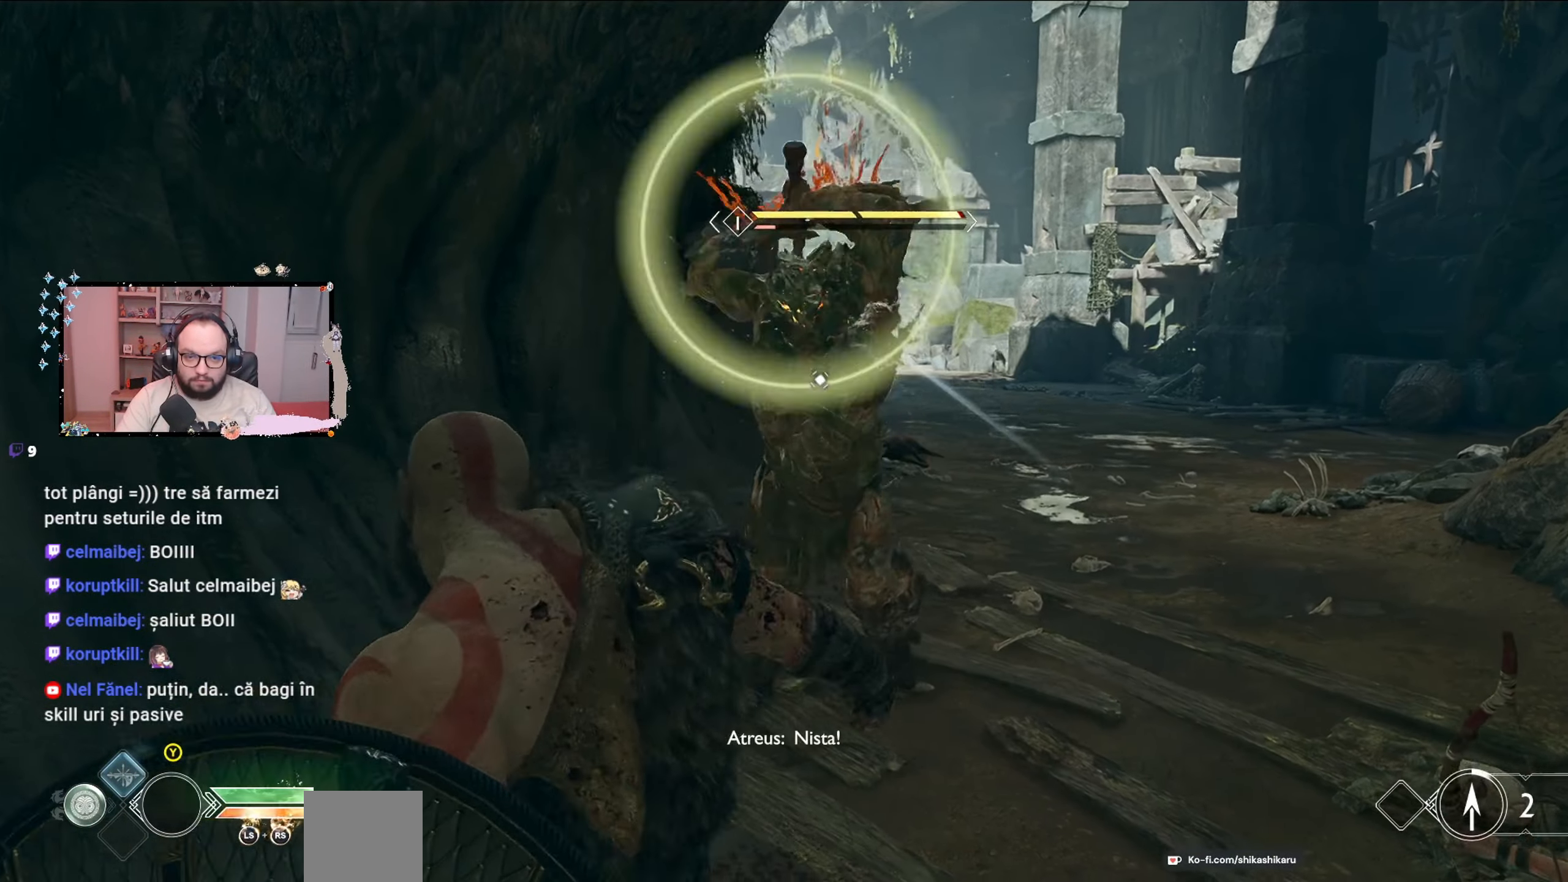
{"buttons": ["L1"], "left_stick": "up-right", "right_stick": "center", "events": [[67, "X", "down"], [133, "X", "up"], [233, "X", "down"], [433, "L1", "down"], [433, "X", "up"]]}
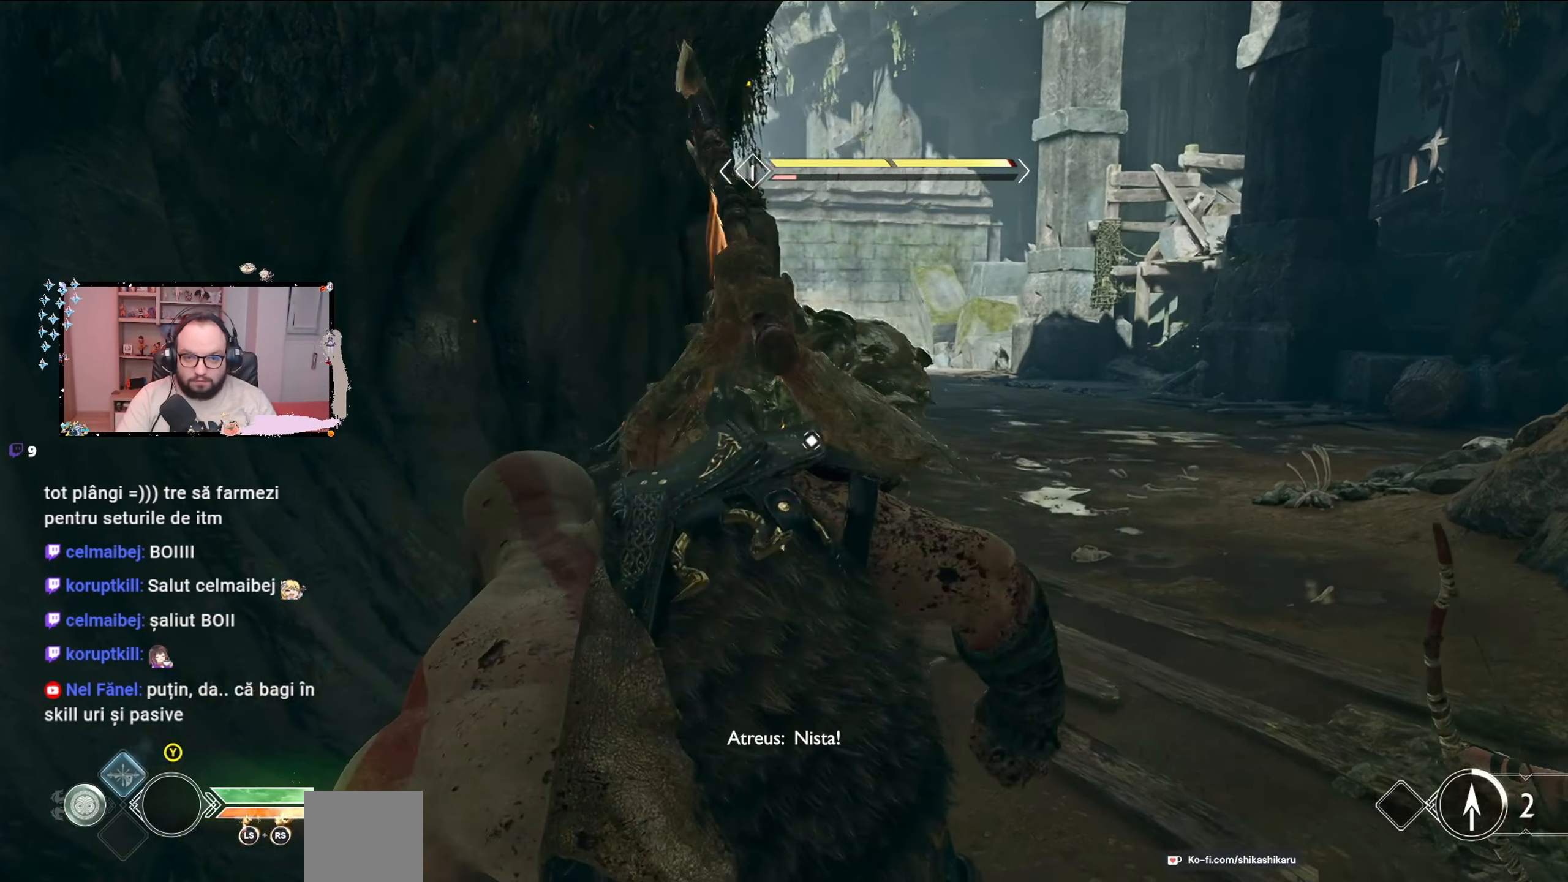
{"buttons": [], "left_stick": "up-right", "right_stick": "center", "events": [[67, "L2", "down"], [300, "L1", "up"], [300, "L2", "up"], [433, "L1", "down"], [467, "L1", "up"]]}
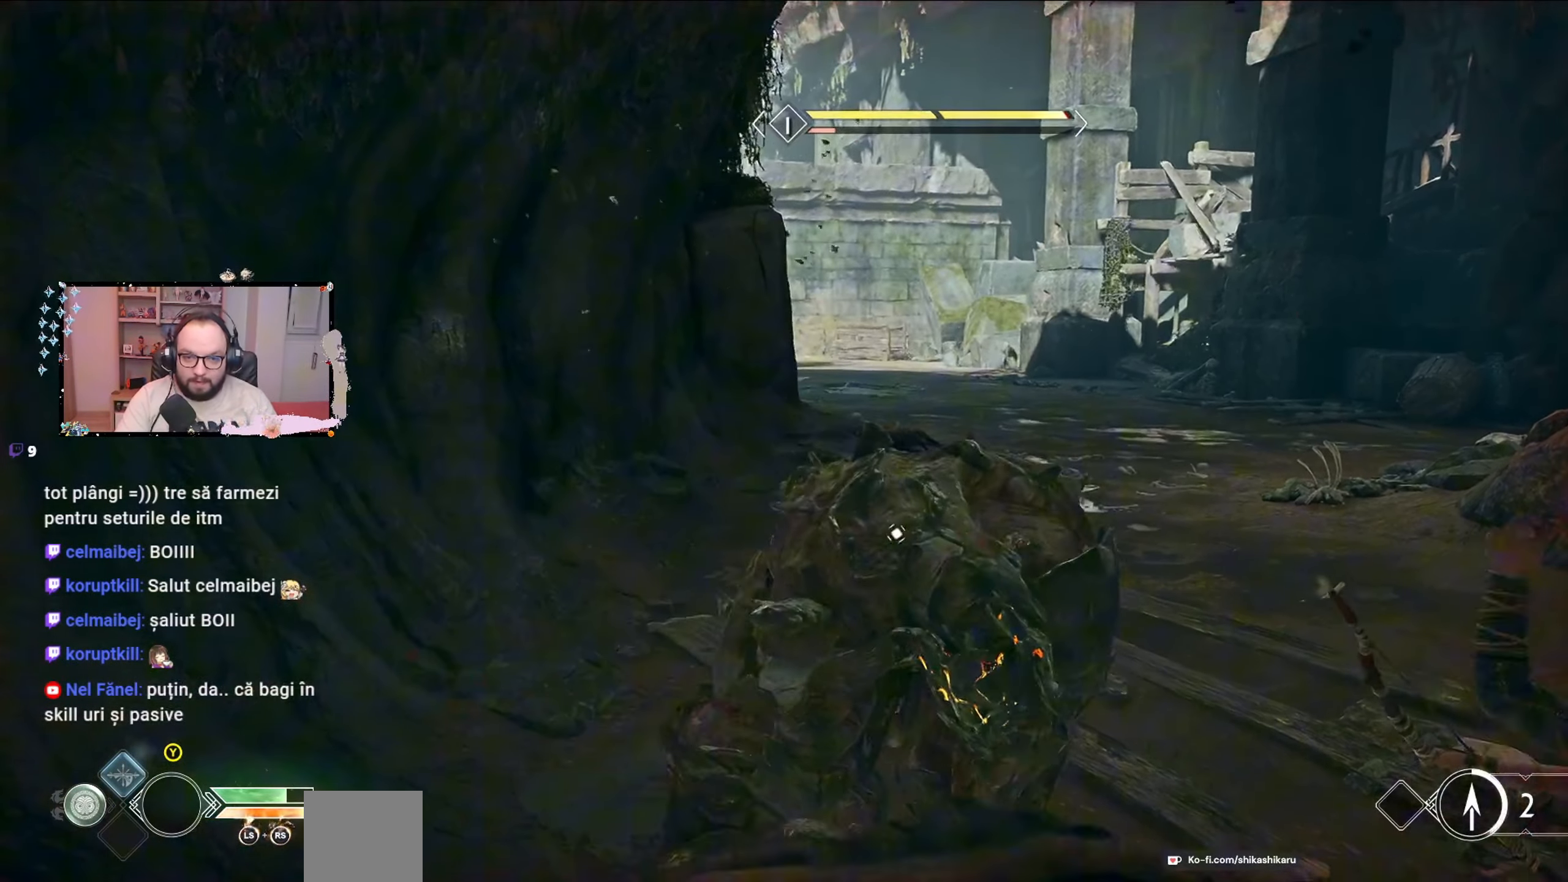
{"buttons": [], "left_stick": "up-right", "right_stick": "center", "events": [[33, "L1", "down"], [67, "L1", "up"]]}
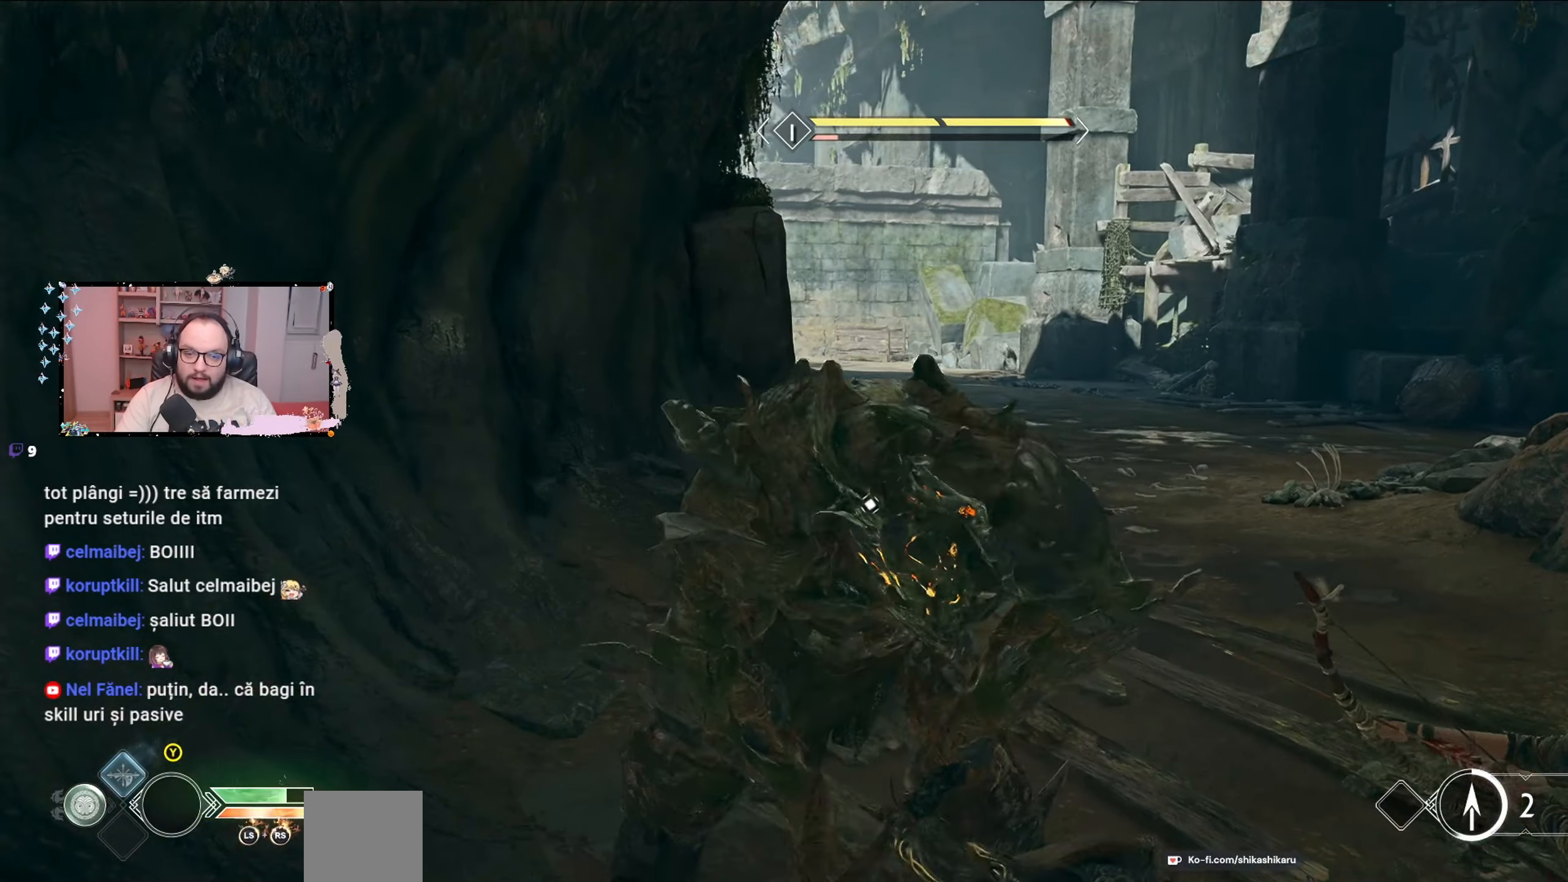
{"buttons": [], "left_stick": "up-right", "right_stick": "center", "events": [[267, "R3", "down"], [400, "R3", "up"]]}
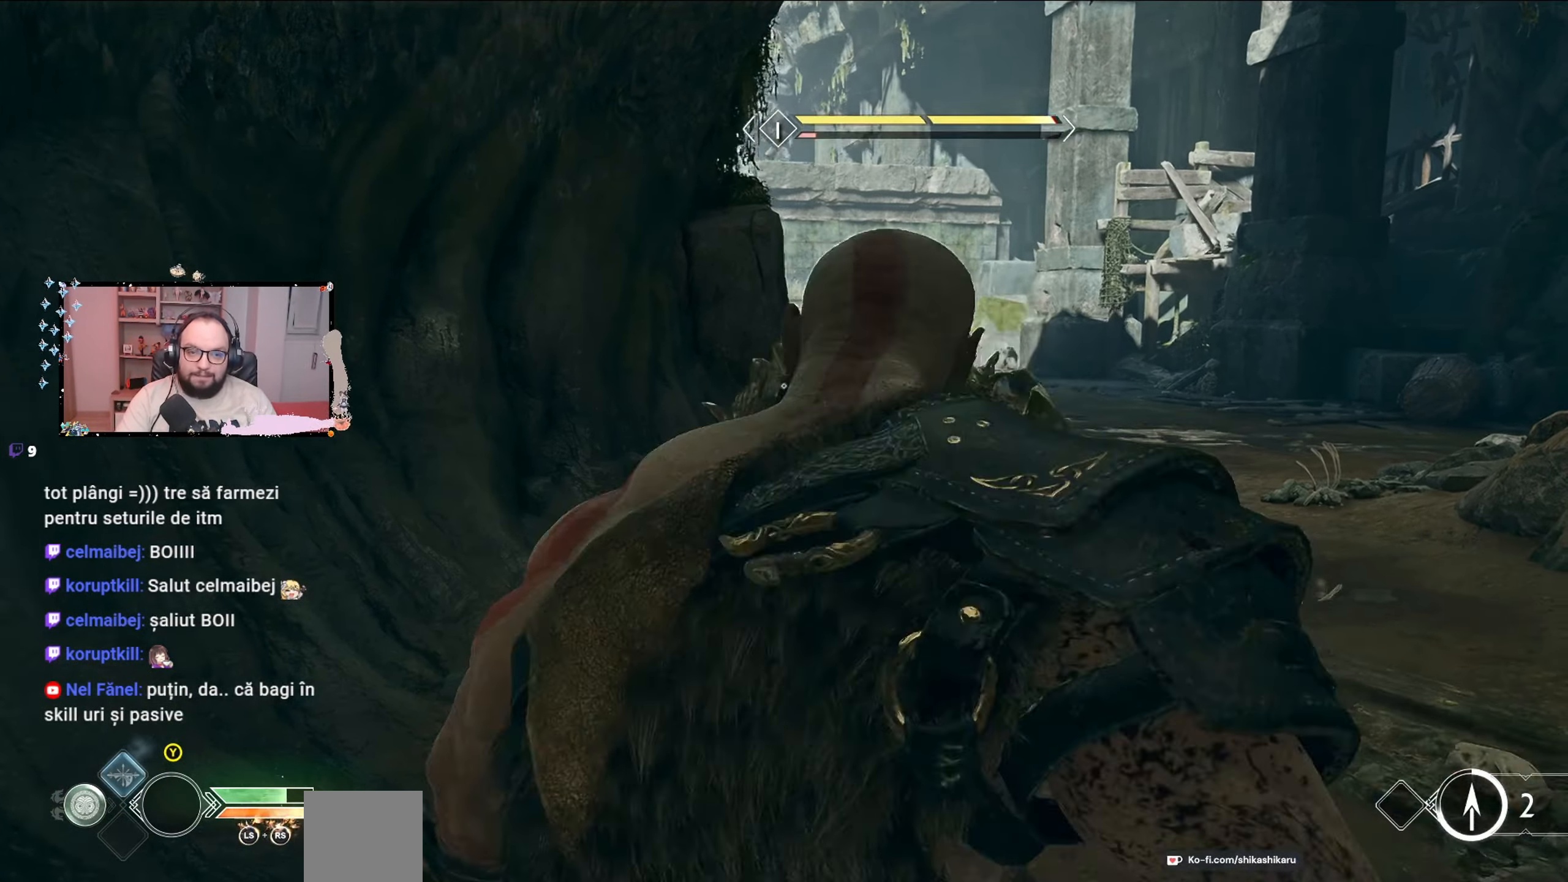
{"buttons": [], "left_stick": "up", "right_stick": "center", "events": [[133, "left_stick", "up"], [233, "Y", "down"], [433, "Y", "up"]]}
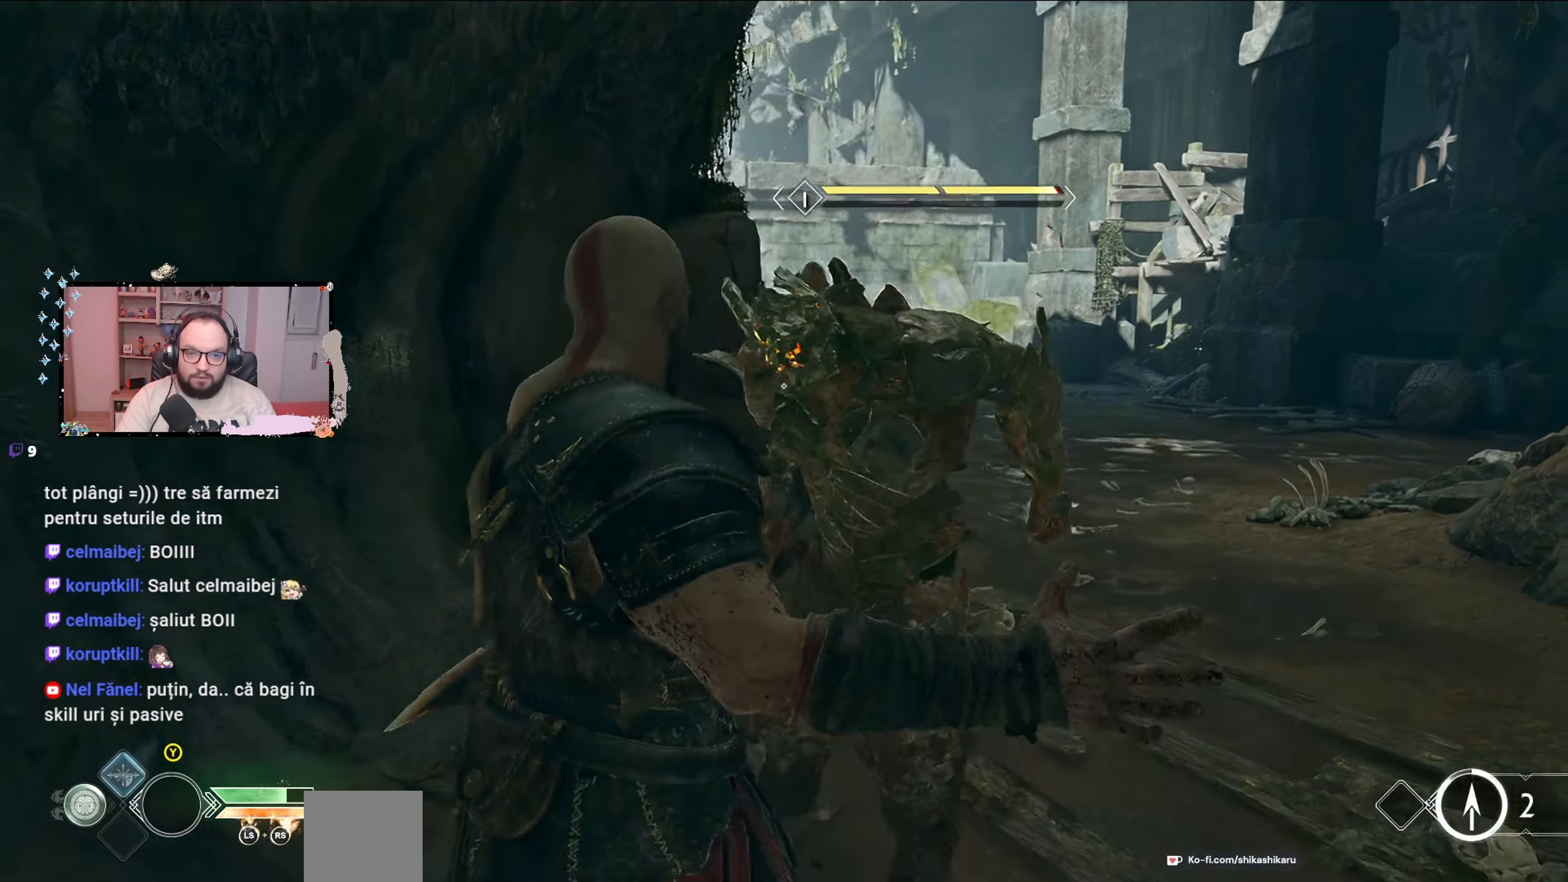
{"buttons": ["R1"], "left_stick": "up", "right_stick": "center", "events": [[100, "Y", "down"], [167, "Y", "up"], [233, "Y", "down"], [300, "Y", "up"], [367, "R1", "down"]]}
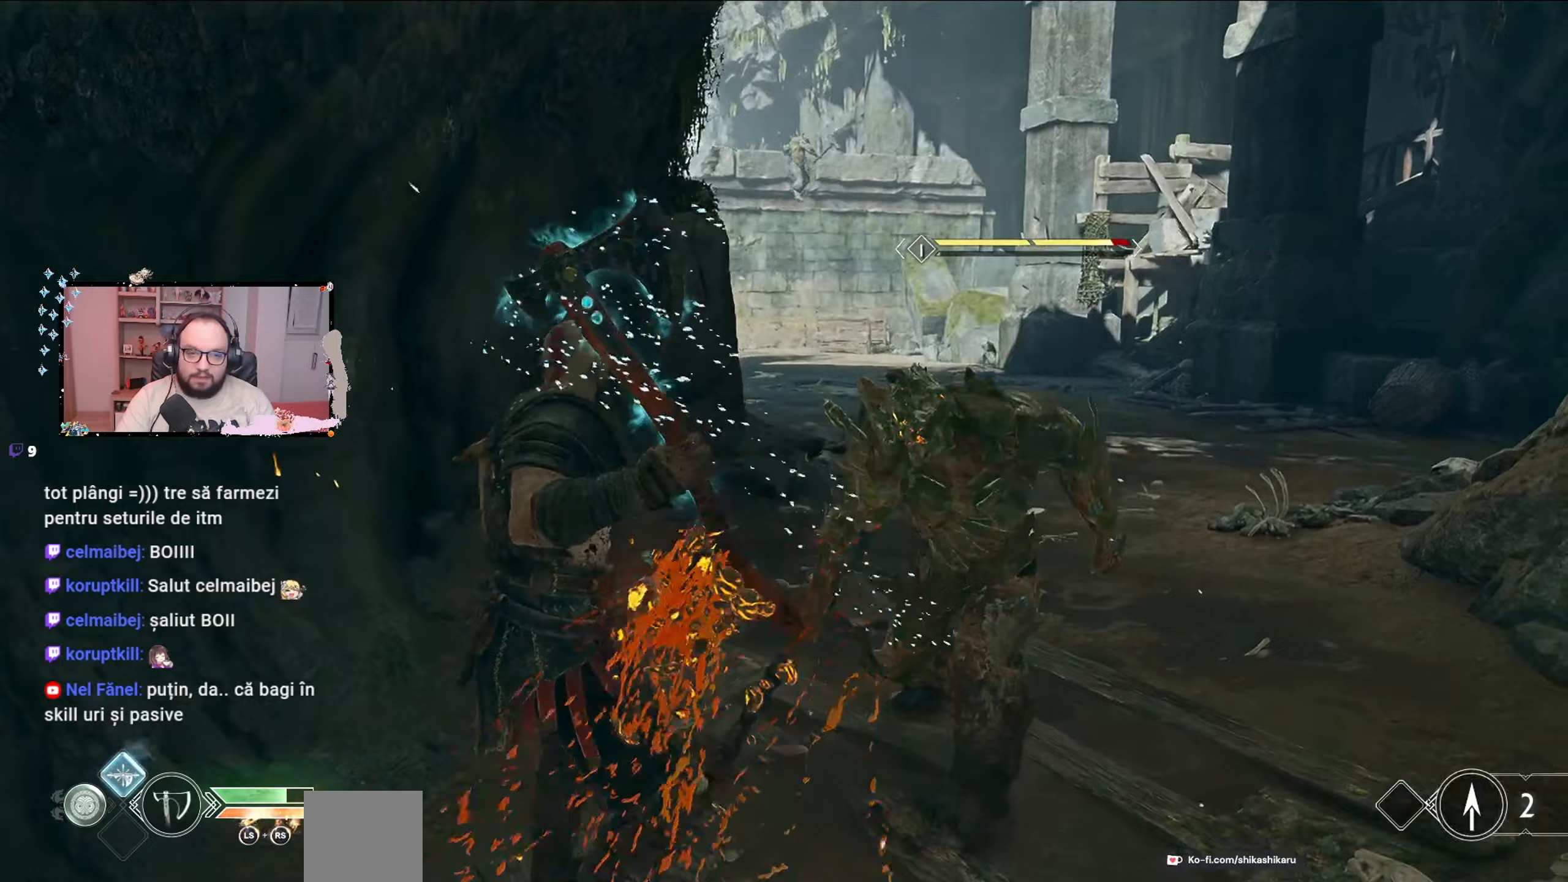
{"buttons": [], "left_stick": "center", "right_stick": "center", "events": [[67, "R1", "up"], [167, "R1", "down"], [167, "left_stick", "center"], [267, "R1", "up"], [333, "R1", "down"], [400, "R1", "up"]]}
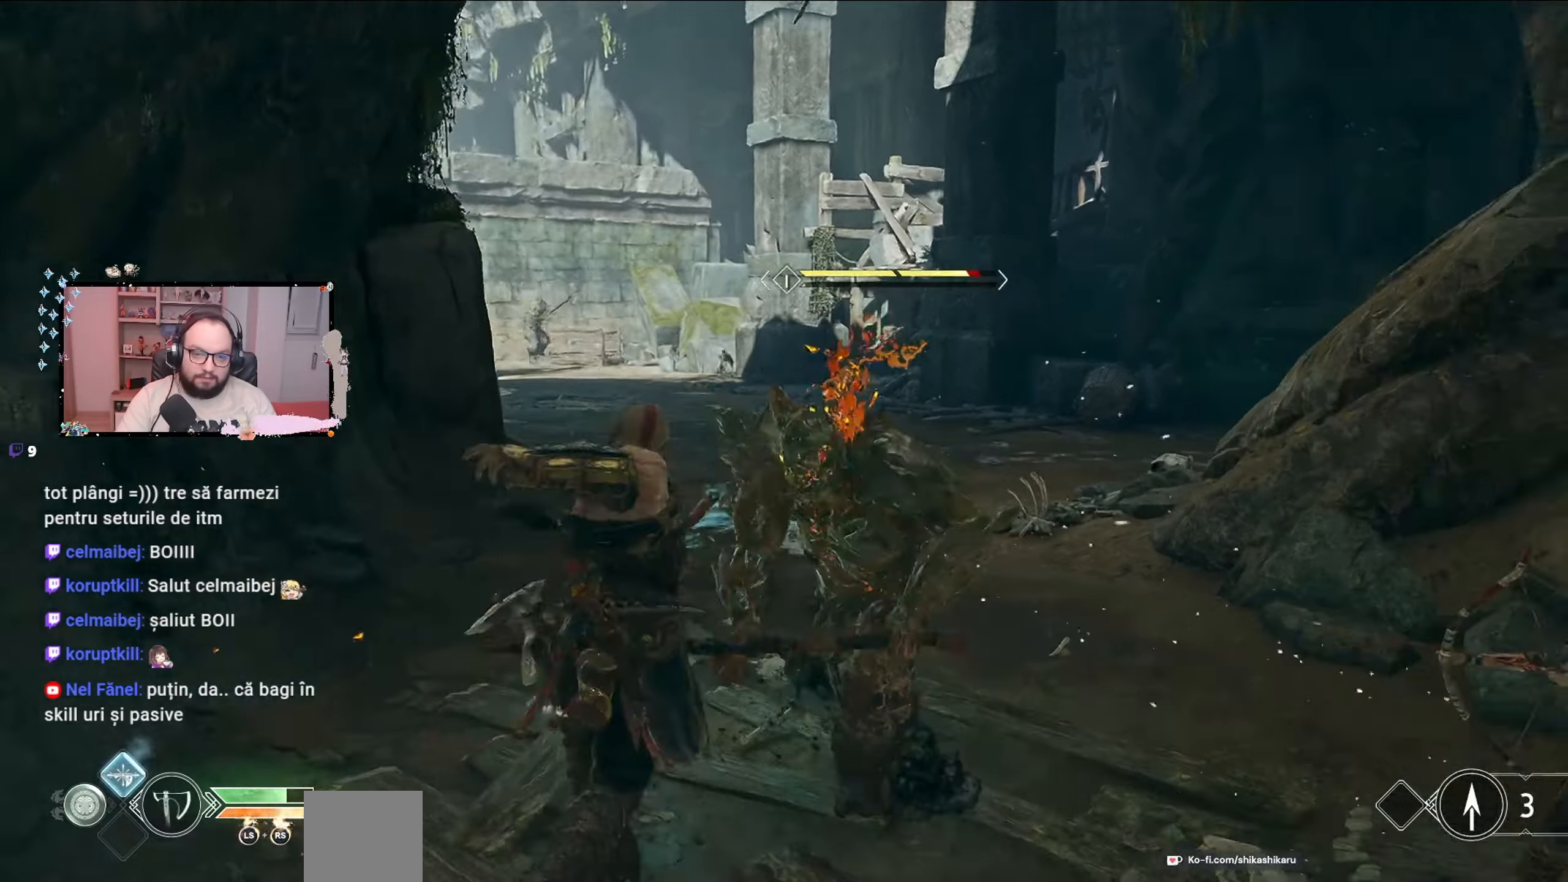
{"buttons": [], "left_stick": "center", "right_stick": "center"}
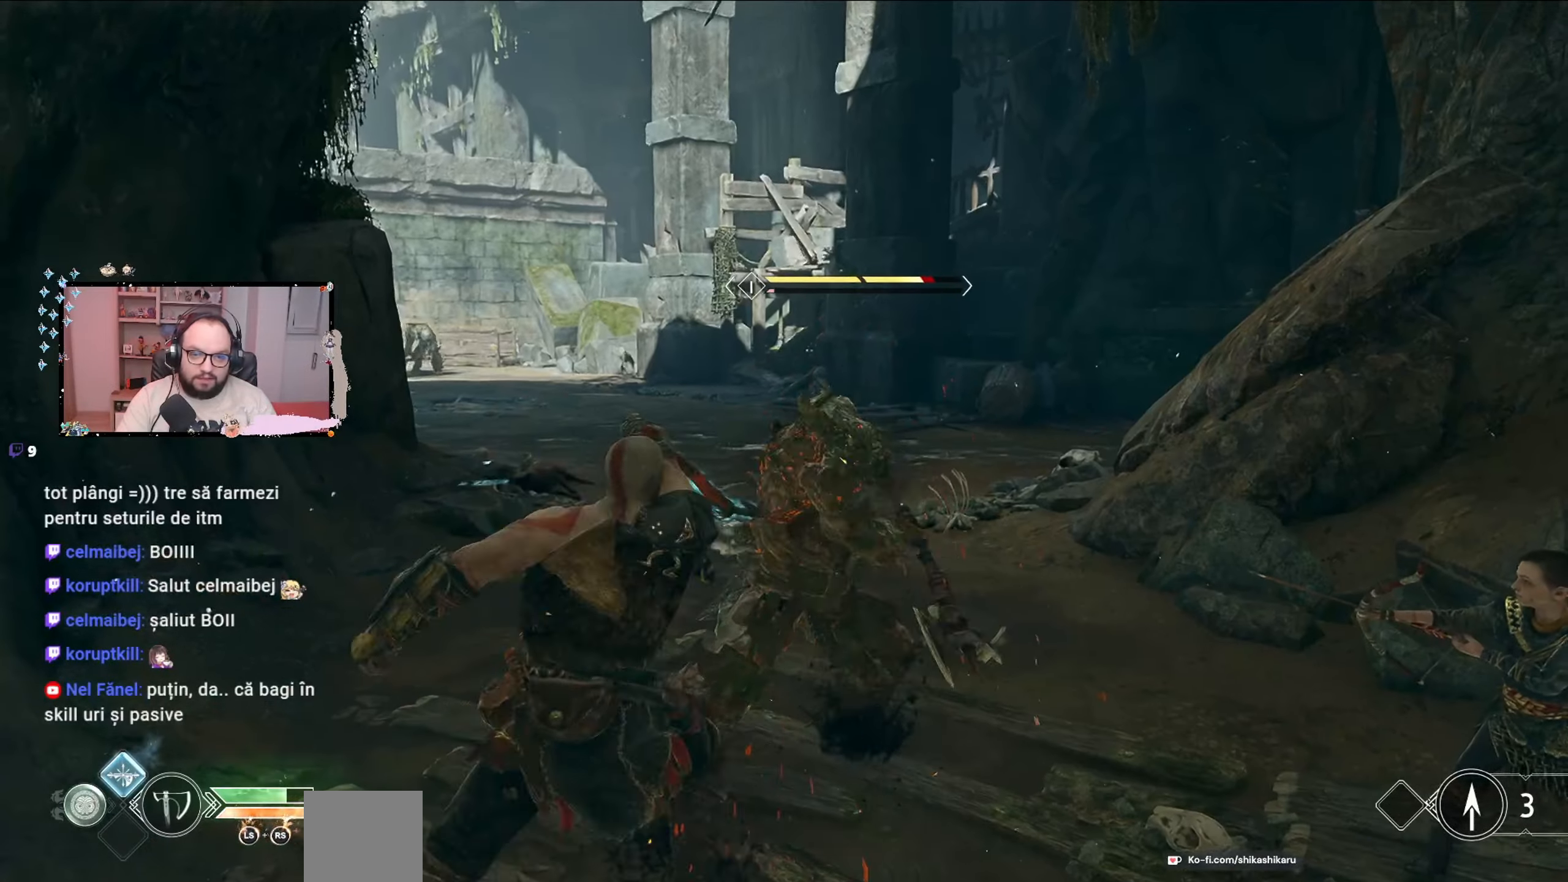
{"buttons": ["R3"], "left_stick": "center", "right_stick": "center", "events": [[100, "R1", "down"], [200, "R1", "up"], [233, "R1", "down"], [333, "R1", "up"], [433, "R3", "down"]]}
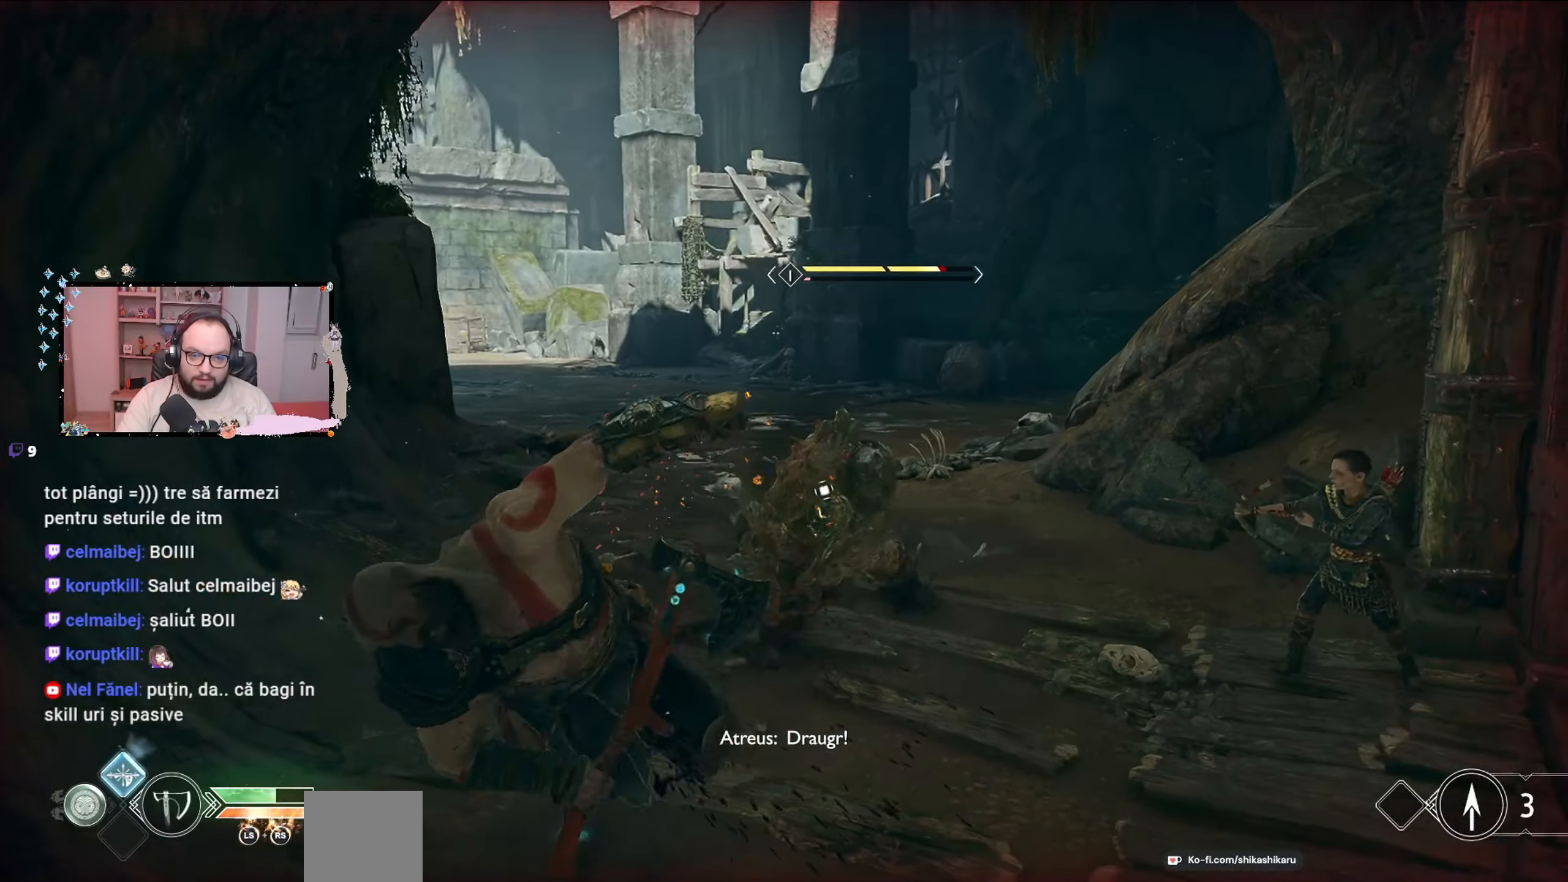
{"buttons": ["R1"], "left_stick": "up-right", "right_stick": "center", "events": [[33, "R3", "up"], [300, "R1", "down"], [333, "left_stick", "up-right"]]}
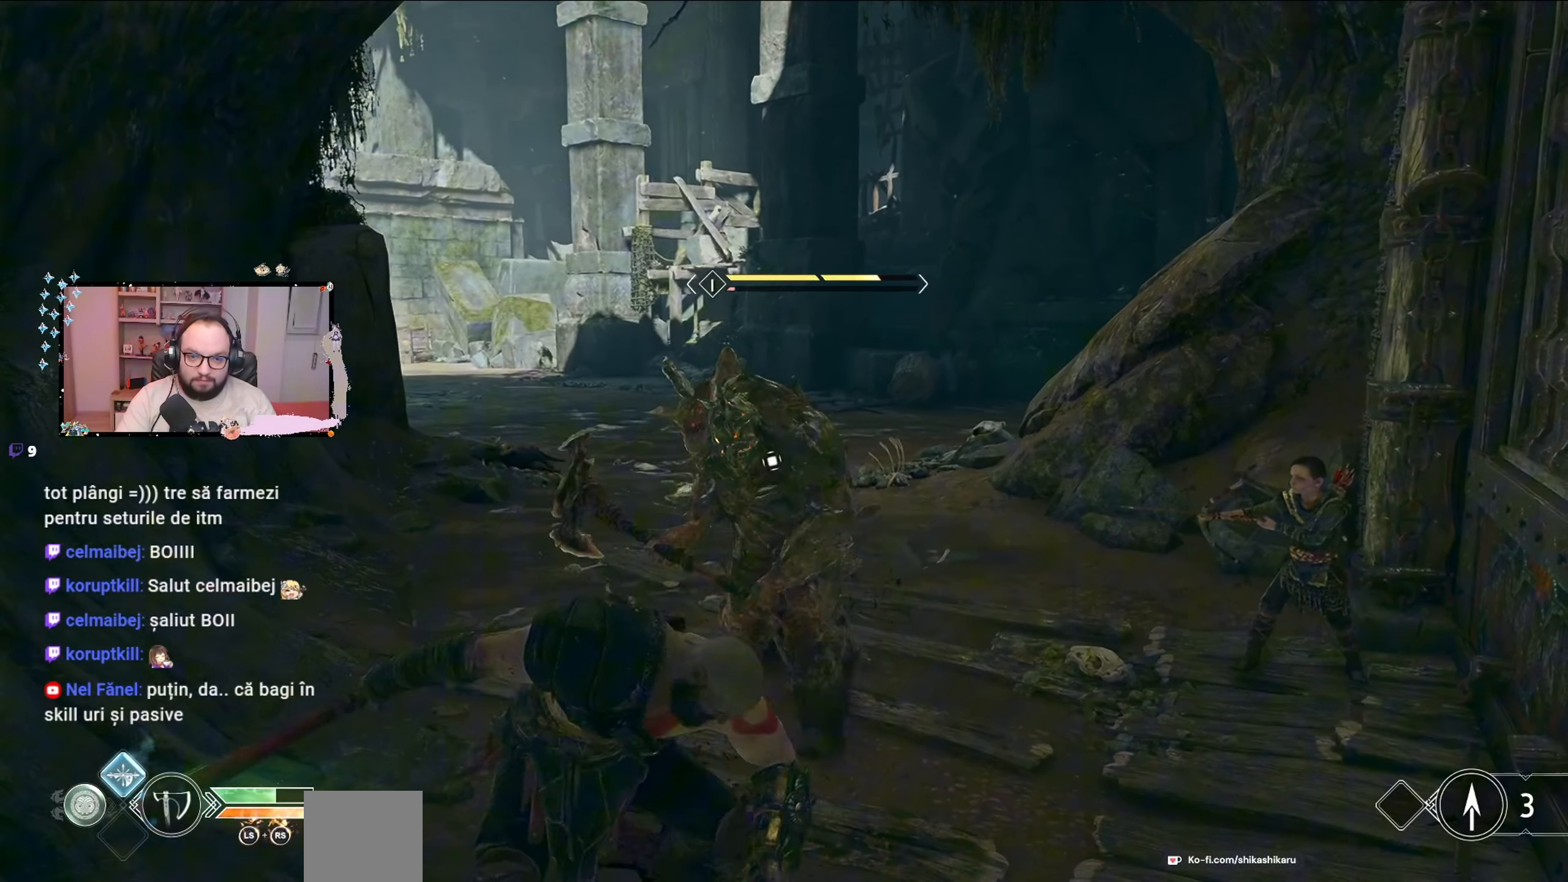
{"buttons": ["R1"], "left_stick": "up-right", "right_stick": "center", "events": [[33, "R1", "up"], [100, "R1", "down"], [200, "R1", "up"], [233, "R1", "down"], [367, "R1", "up"], [433, "R1", "down"]]}
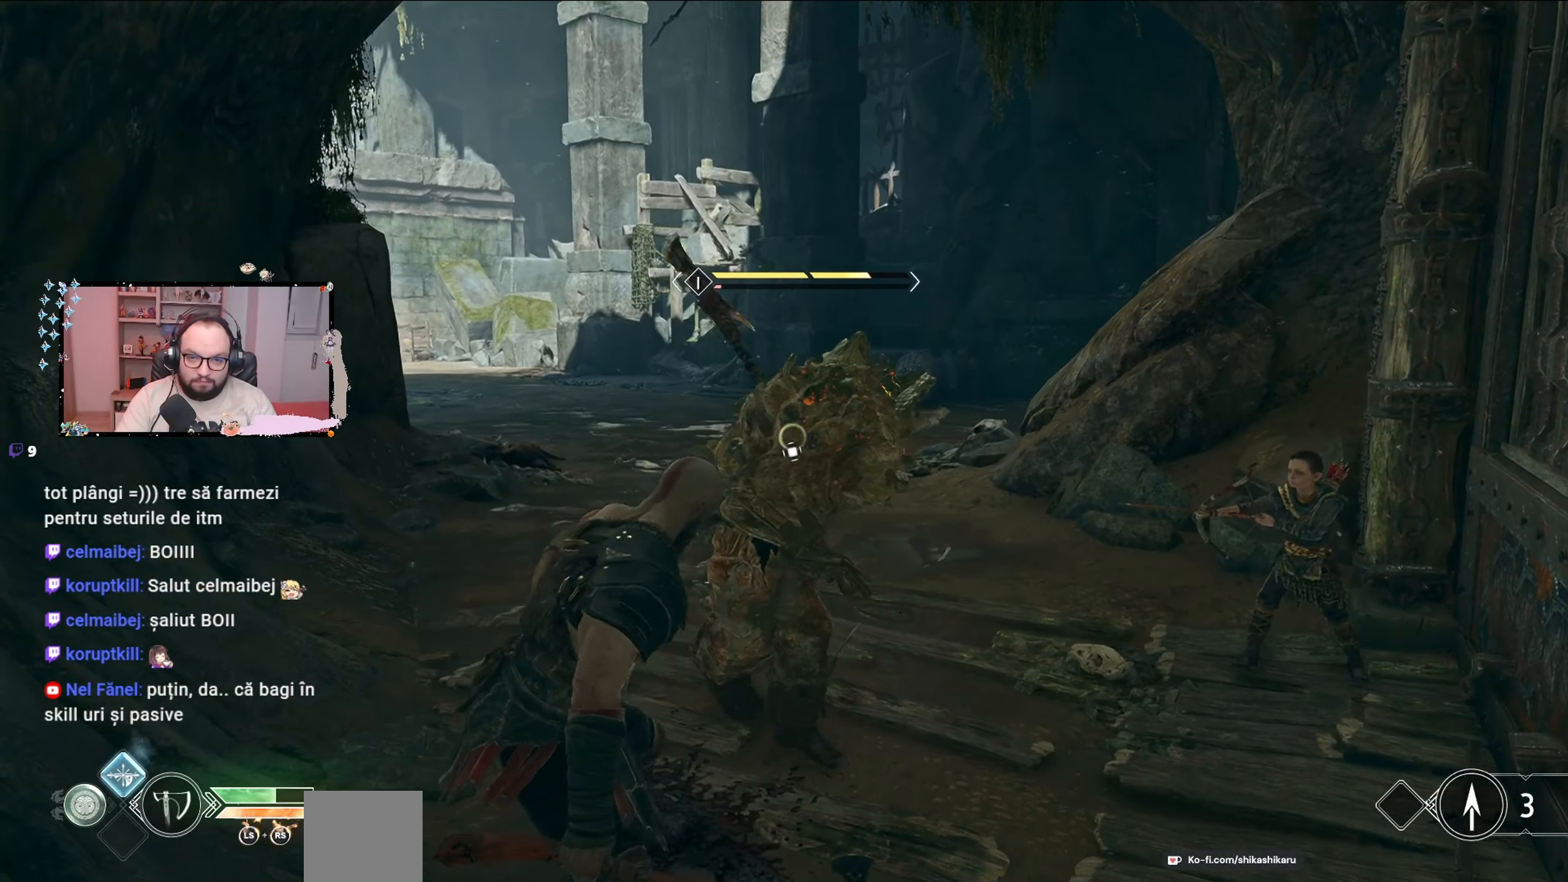
{"buttons": [], "left_stick": "up-right", "right_stick": "center", "events": [[67, "R1", "up"], [133, "R1", "down"], [267, "R1", "up"], [400, "R1", "down"], [467, "R1", "up"]]}
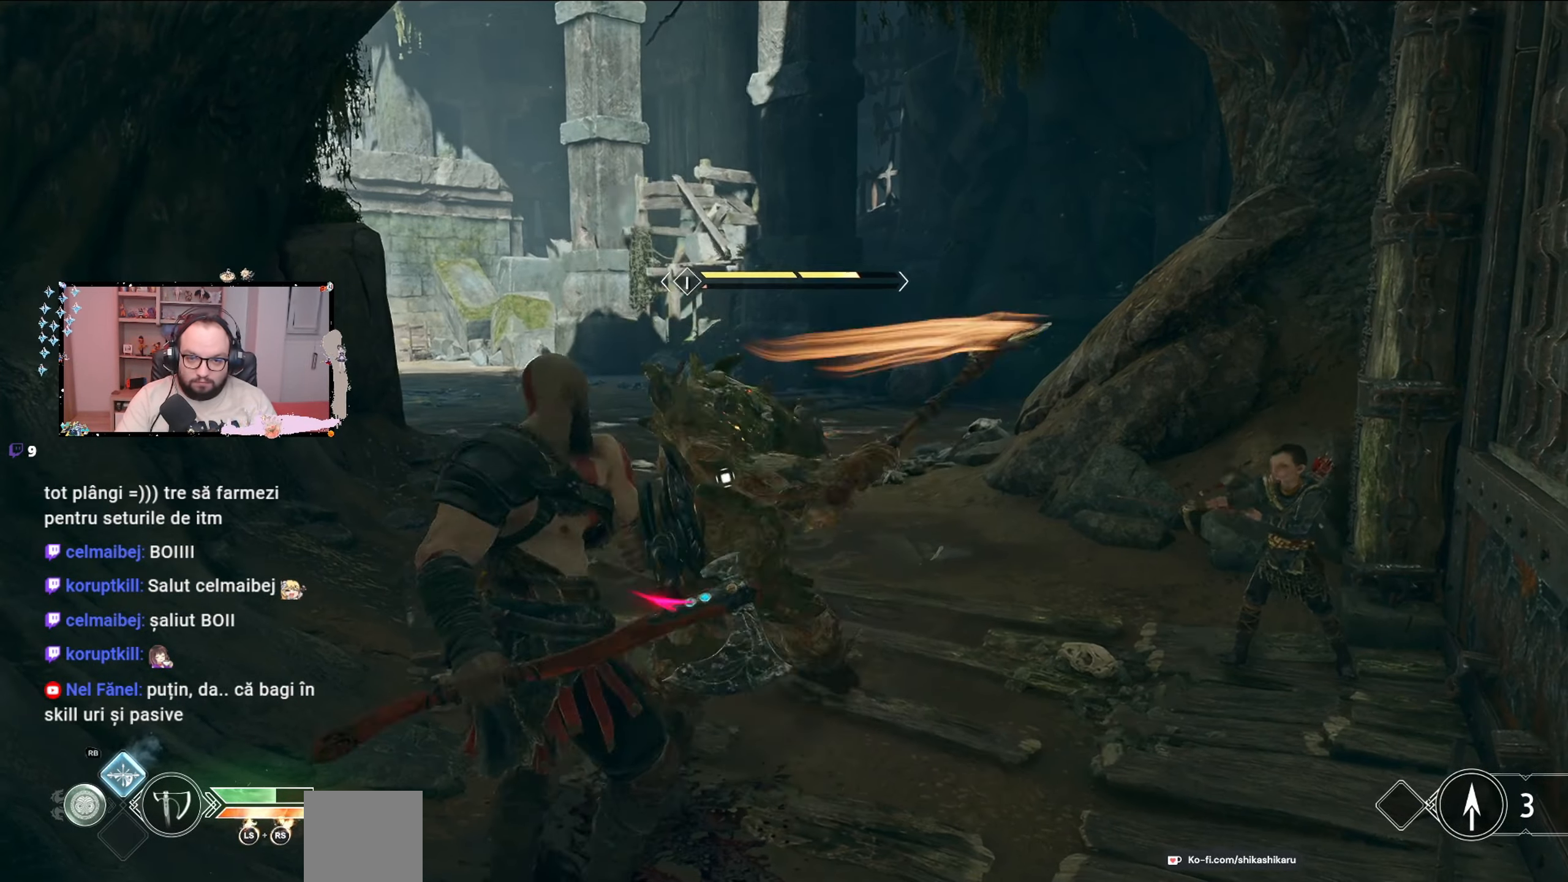
{"buttons": [], "left_stick": "up-right", "right_stick": "center", "events": [[133, "L1", "down"], [167, "L1", "up"], [200, "L1", "down"], [200, "L2", "down"], [267, "L1", "up"], [267, "L2", "up"]]}
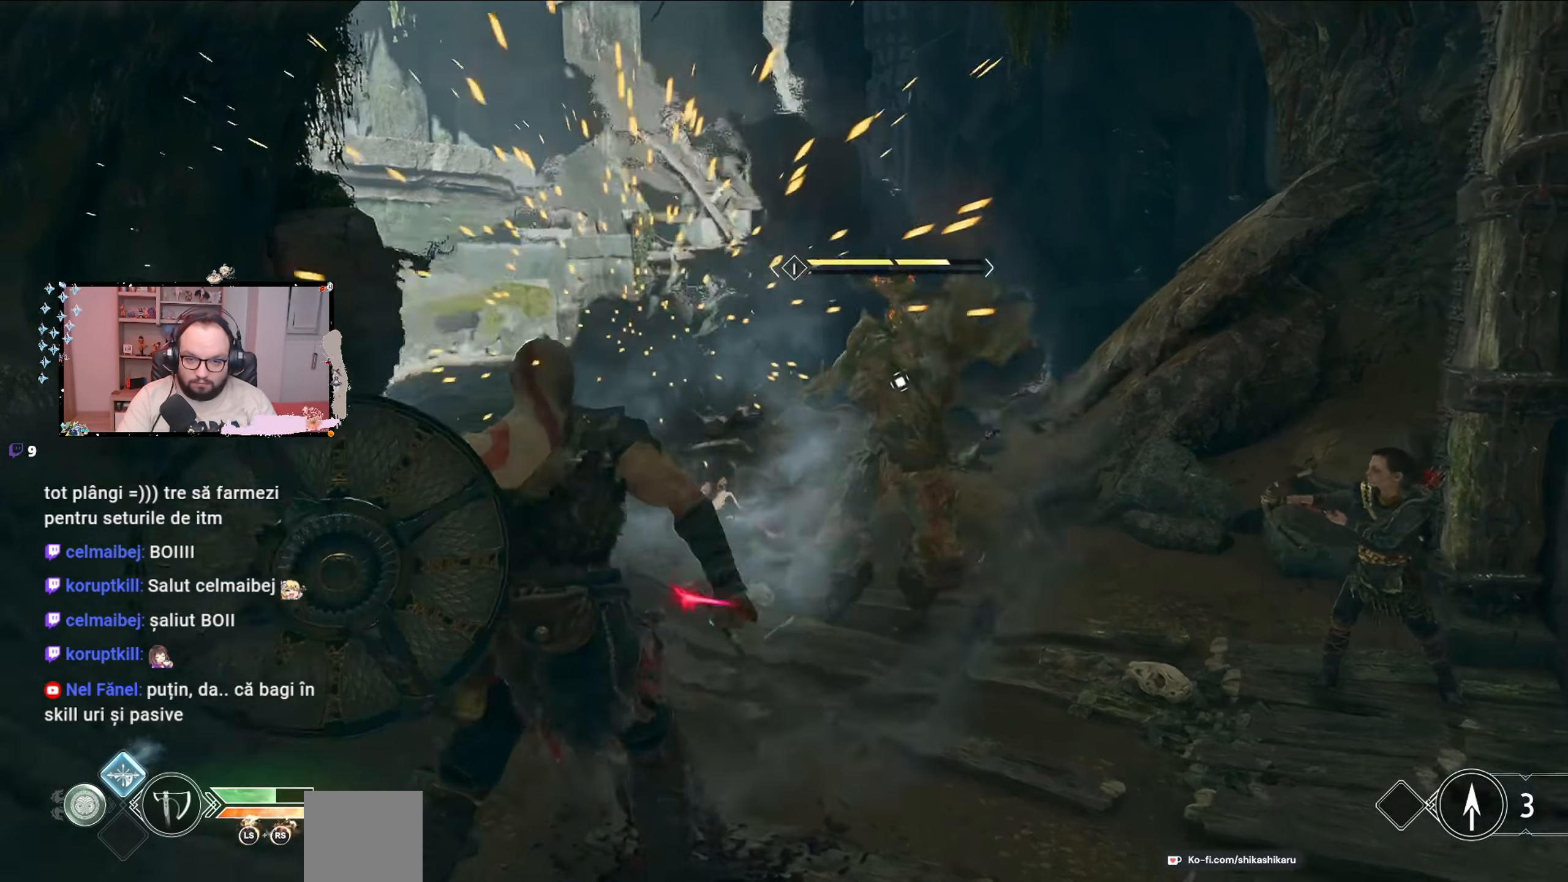
{"buttons": ["R1"], "left_stick": "center", "right_stick": "center", "events": [[233, "R1", "down"], [400, "R1", "up"], [467, "R1", "down"], [500, "left_stick", "center"]]}
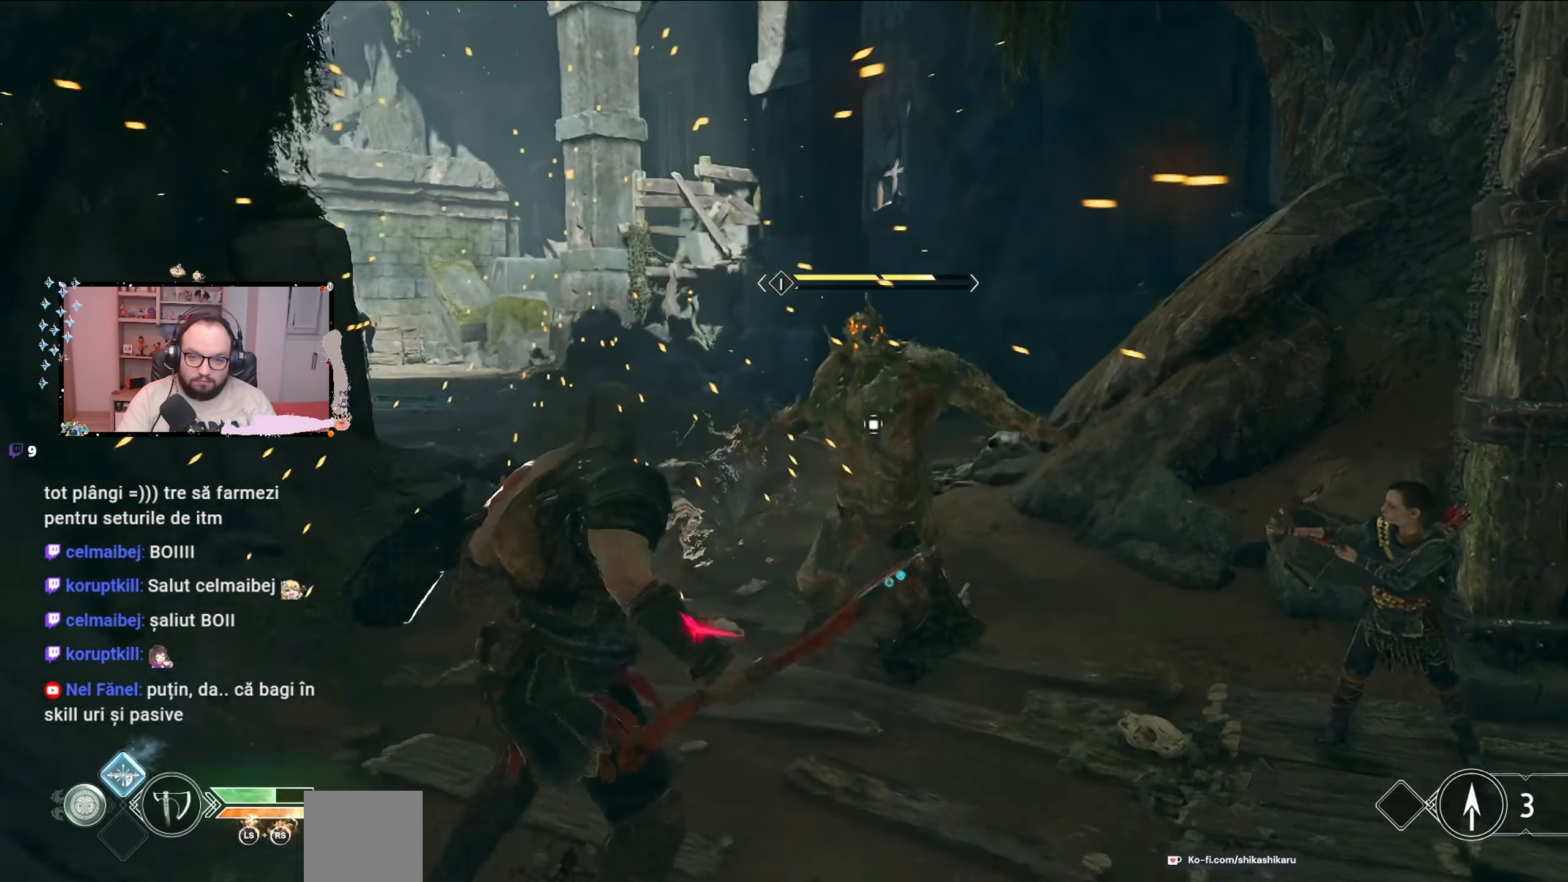
{"buttons": ["R1"], "left_stick": "up-right", "right_stick": "center", "events": [[67, "R1", "up"], [133, "R1", "down"], [200, "R1", "up"], [200, "left_stick", "up-right"], [333, "R1", "down"]]}